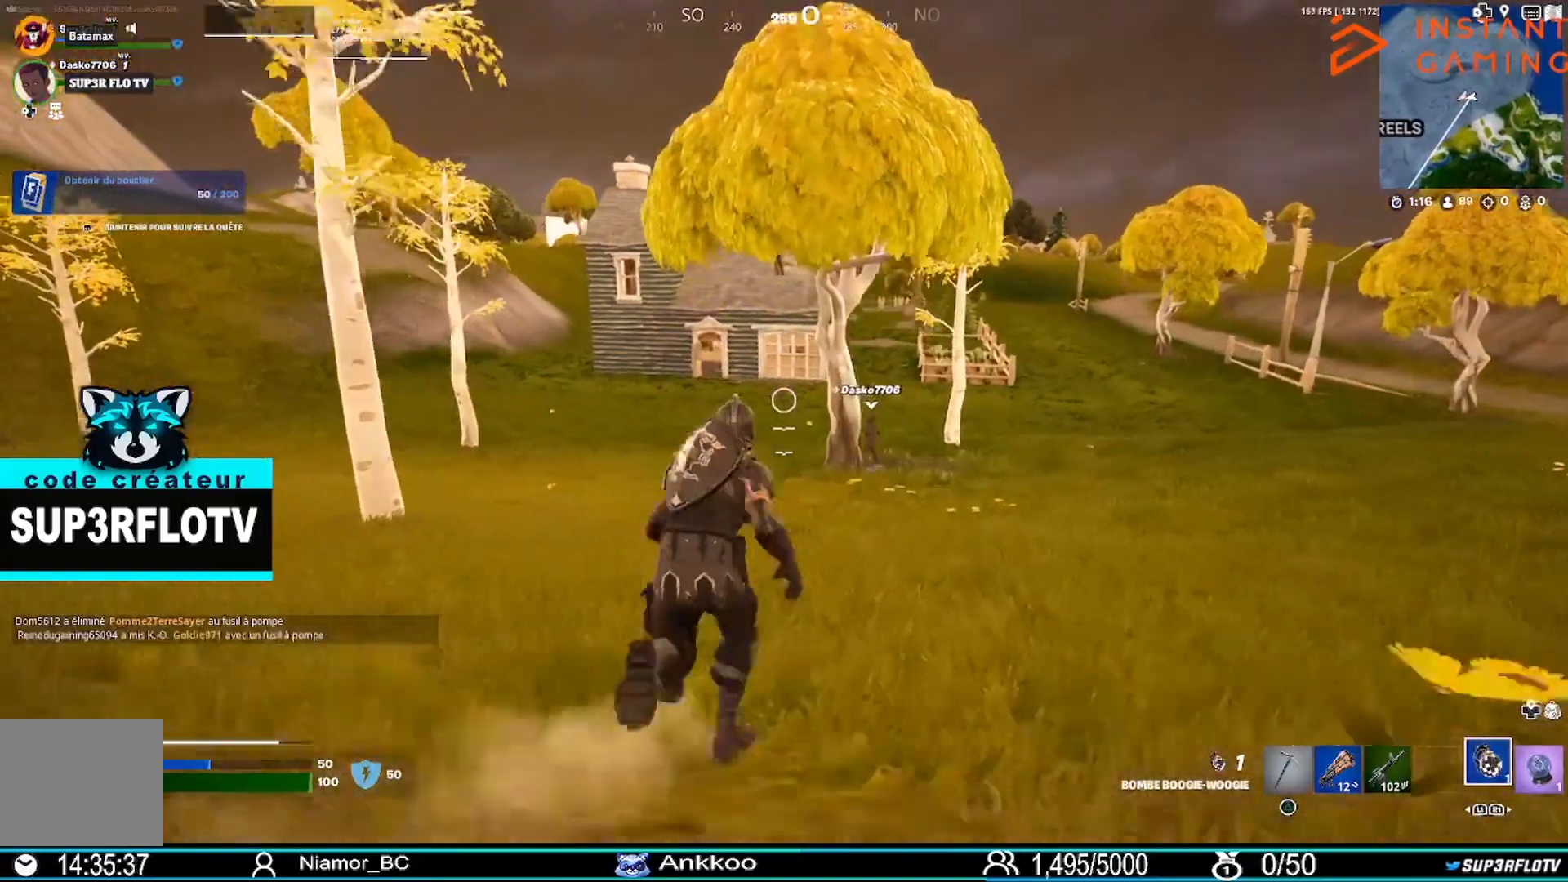
Gameplay with a controller (PlayStation layout); each line is a JSON object with the inputs held at the frame after it. "events" lists button and stick changes between this image and that frame as [ms after this image, input, new state], when the widget could be followed in between. Not read: L1 R1.
{"buttons": [], "left_stick": "up", "right_stick": "center", "events": []}
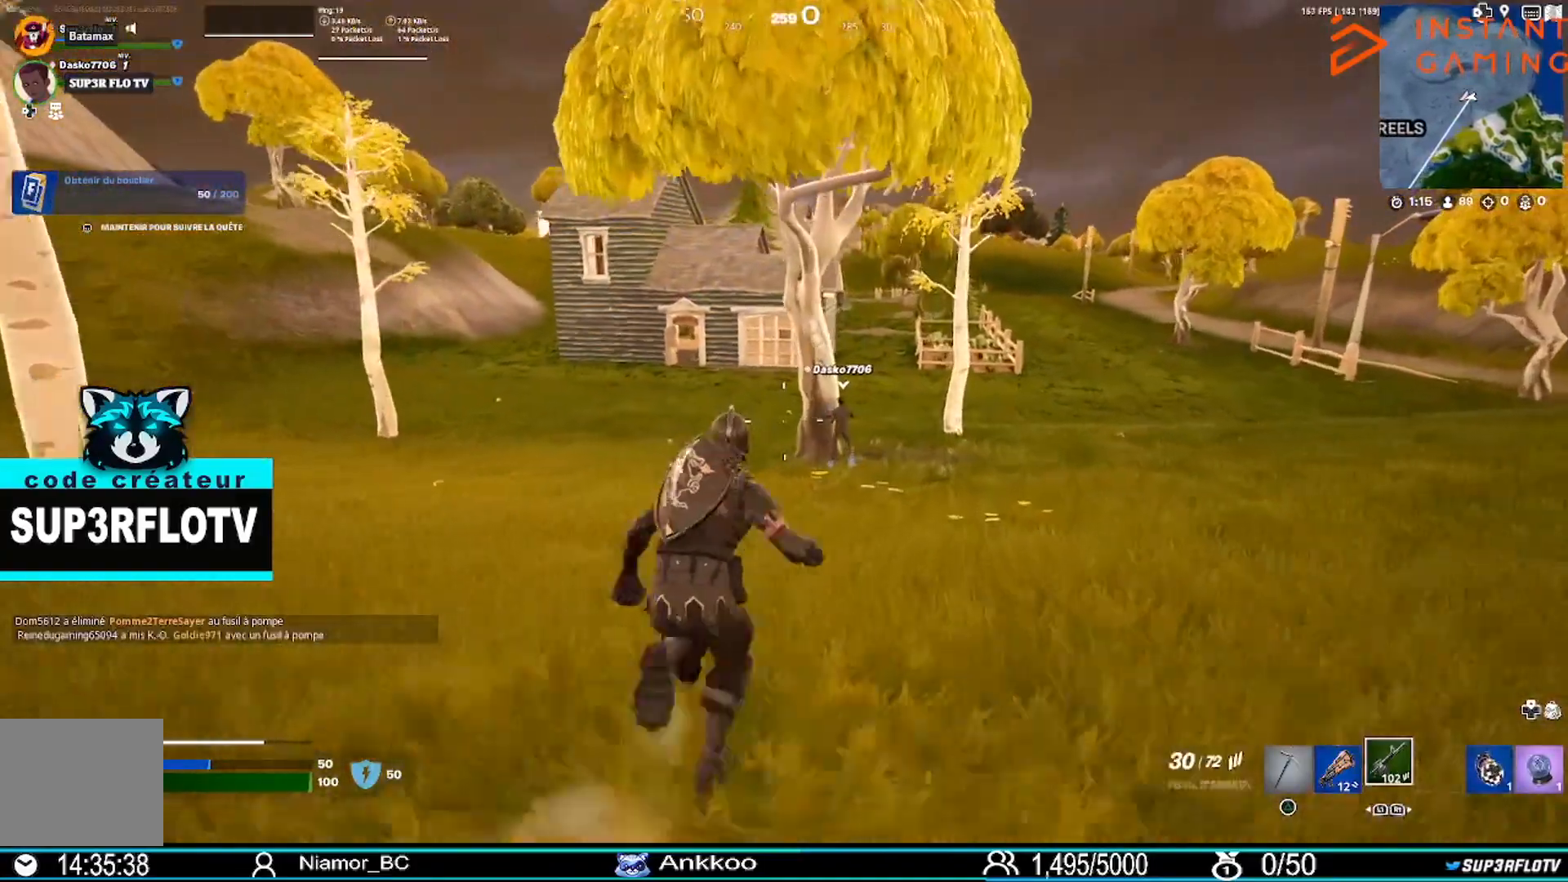
{"buttons": [], "left_stick": "up", "right_stick": "center", "events": []}
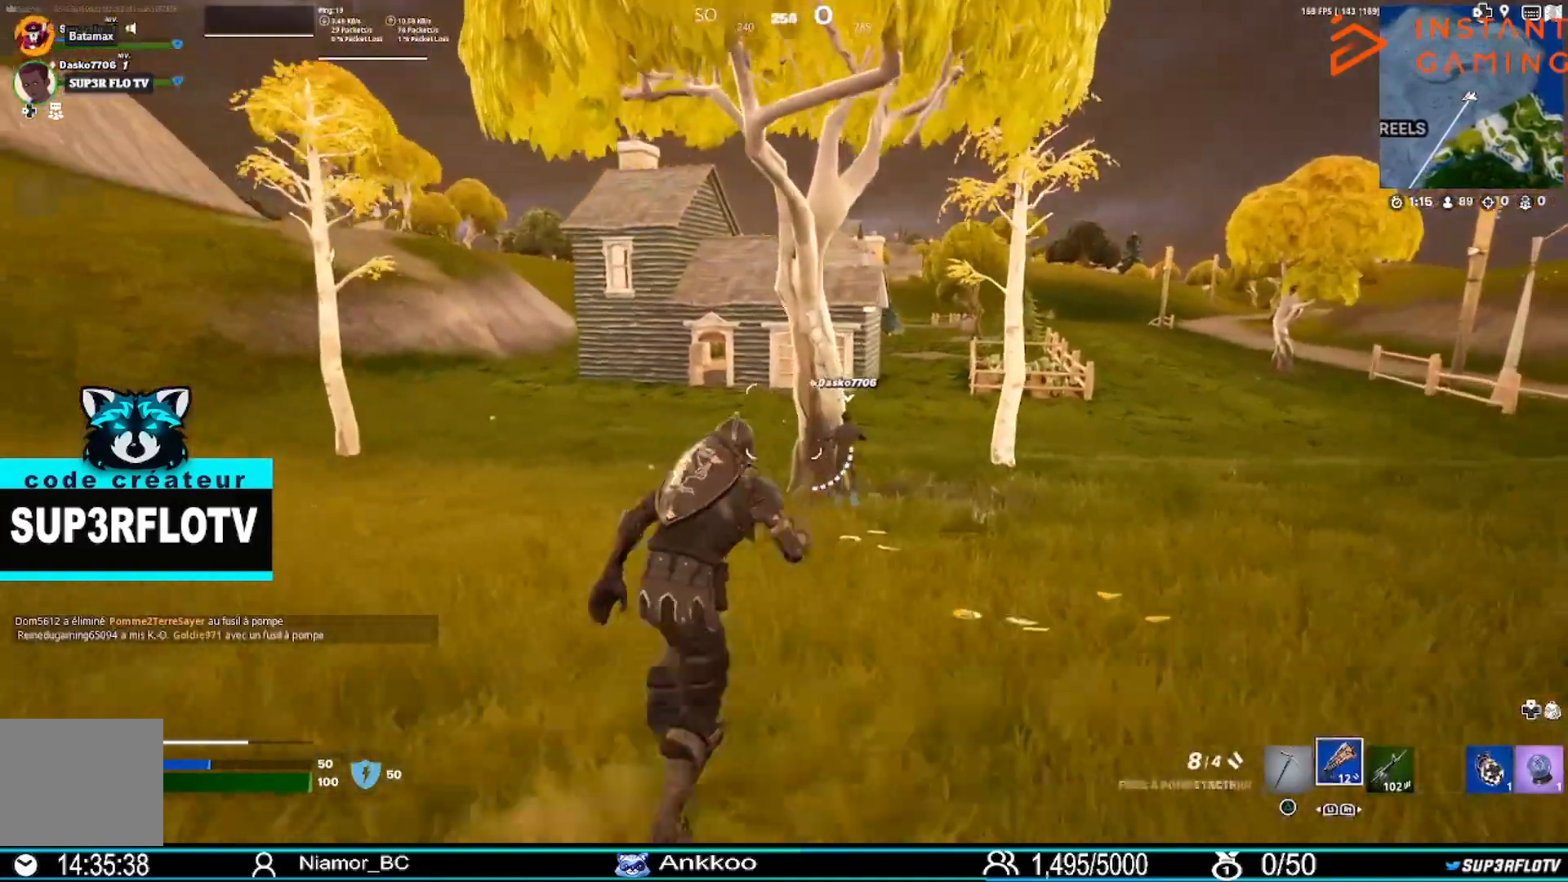
{"buttons": ["L2"], "left_stick": "up", "right_stick": "center", "events": [[467, "L2", "down"]]}
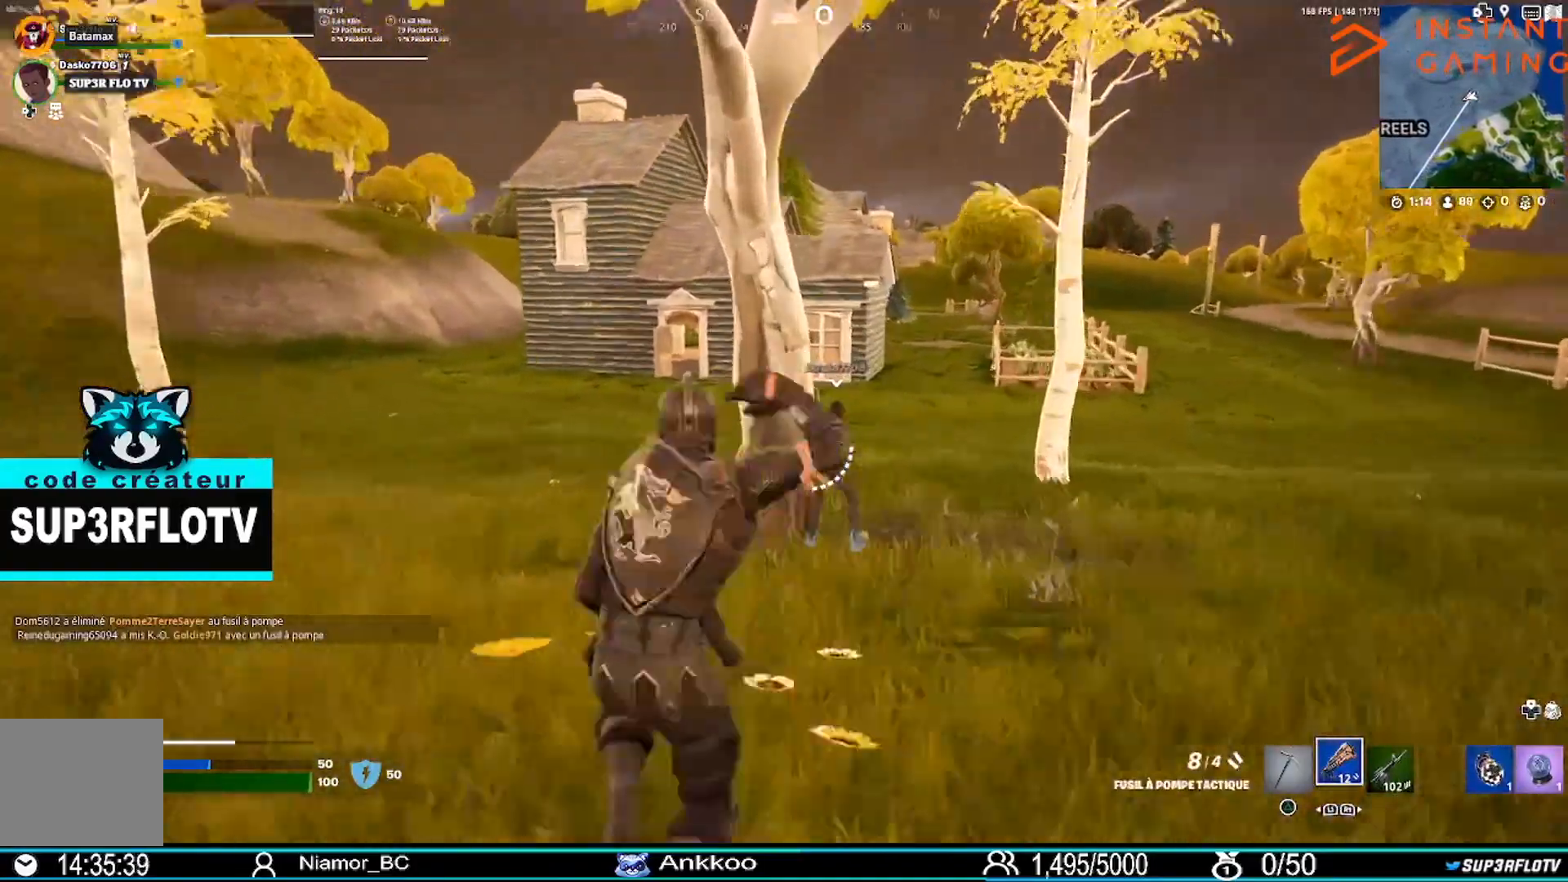
{"buttons": [], "left_stick": "up-right", "right_stick": "left", "events": [[234, "left_stick", "up-right"], [234, "right_stick", "left"], [501, "L2", "up"]]}
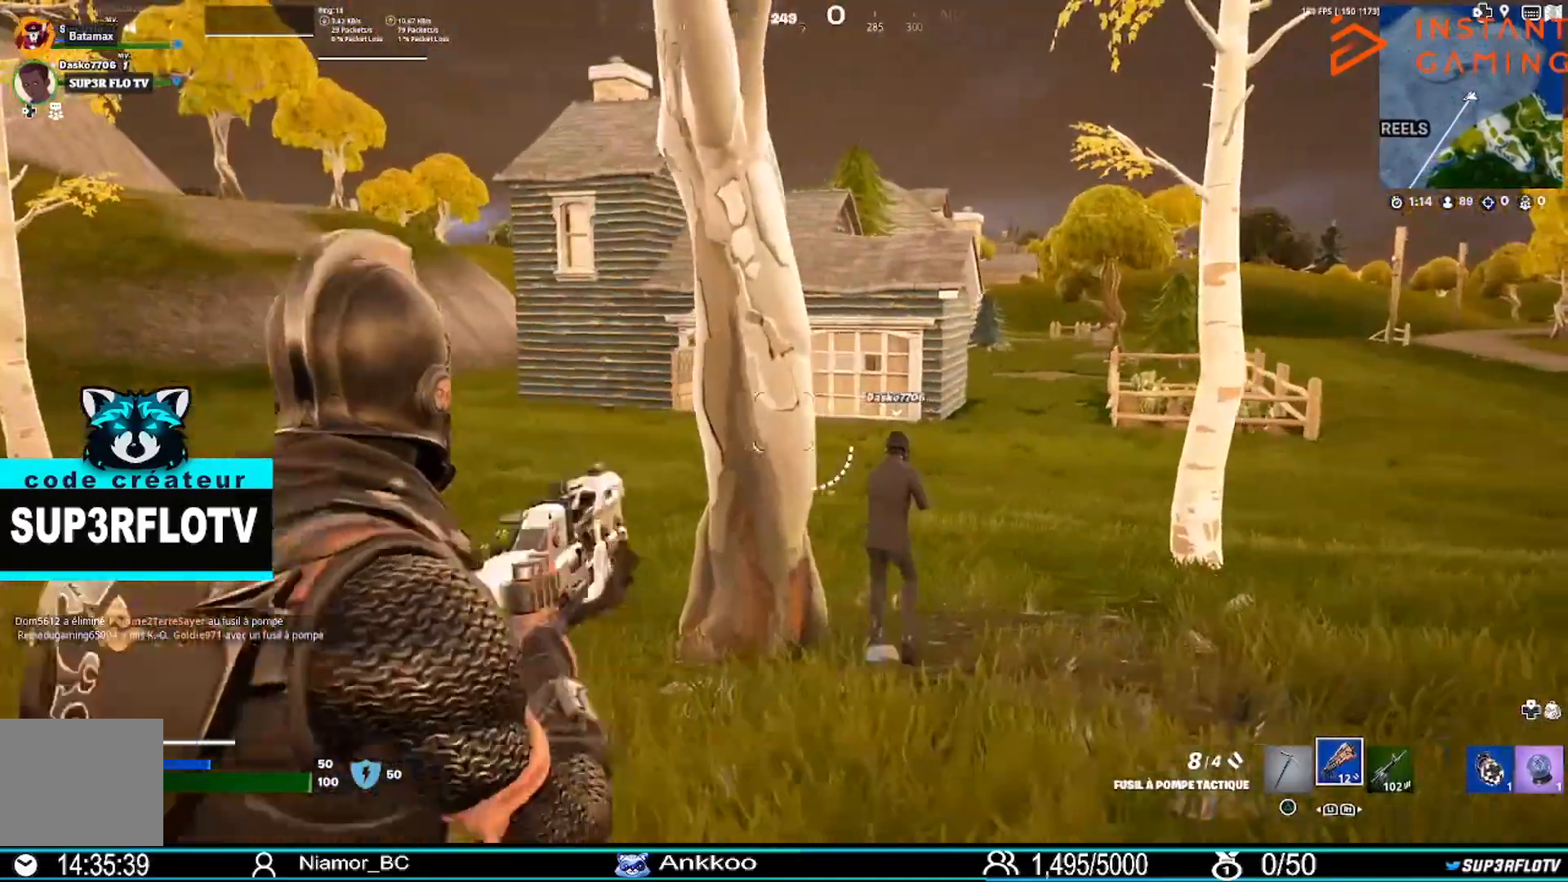
{"buttons": [], "left_stick": "up-right", "right_stick": "center", "events": [[200, "right_stick", "center"]]}
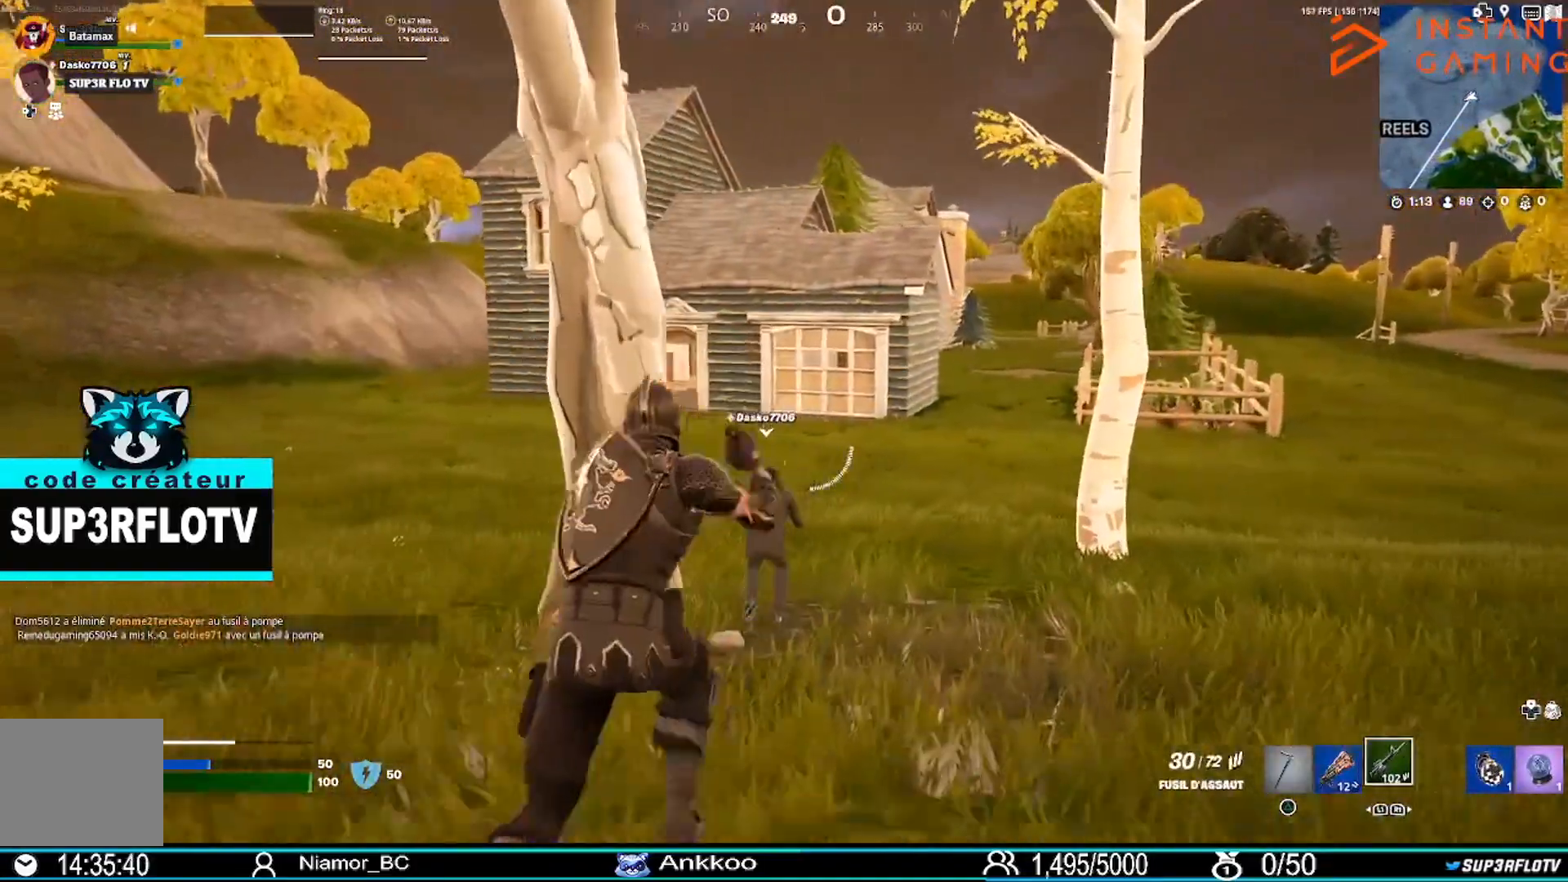
{"buttons": [], "left_stick": "up-right", "right_stick": "center", "events": [[33, "L3", "down"], [200, "L3", "up"]]}
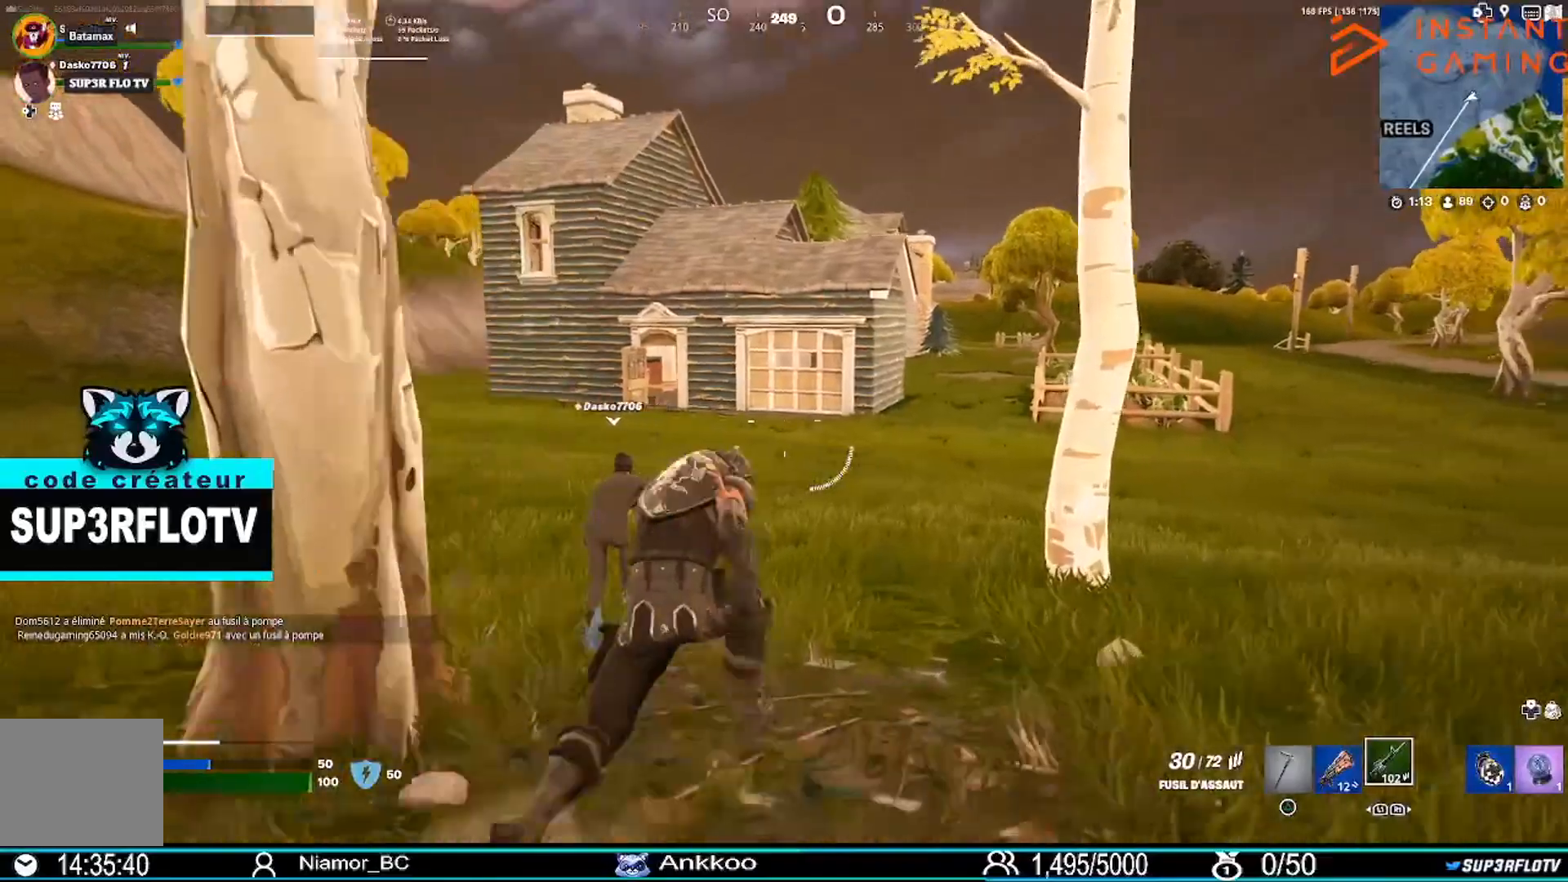
{"buttons": [], "left_stick": "up", "right_stick": "center", "events": [[133, "left_stick", "up"]]}
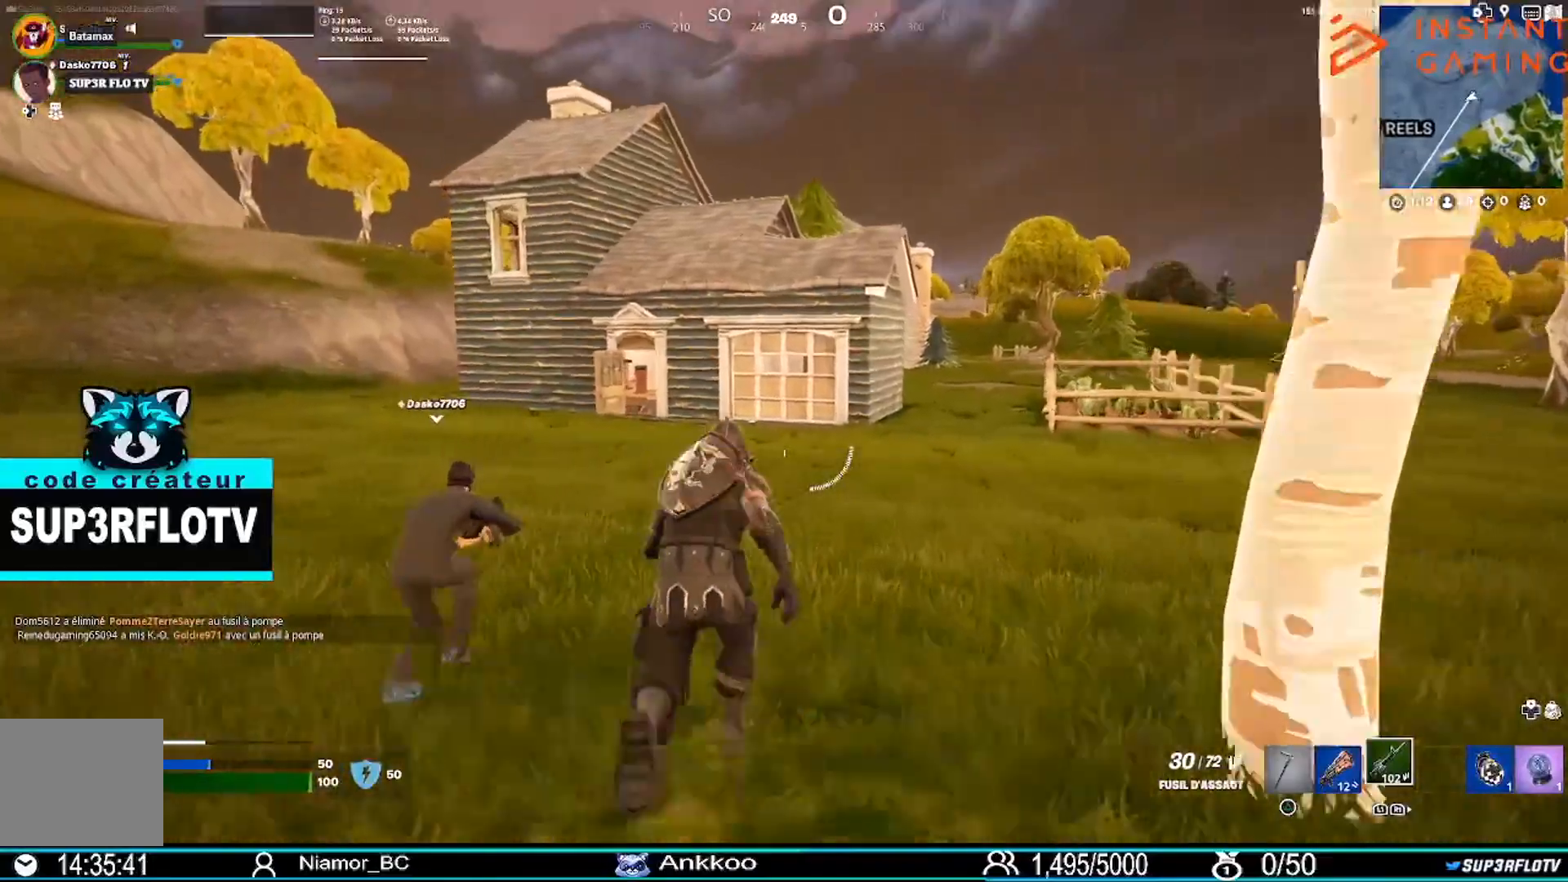
{"buttons": [], "left_stick": "up", "right_stick": "center", "events": []}
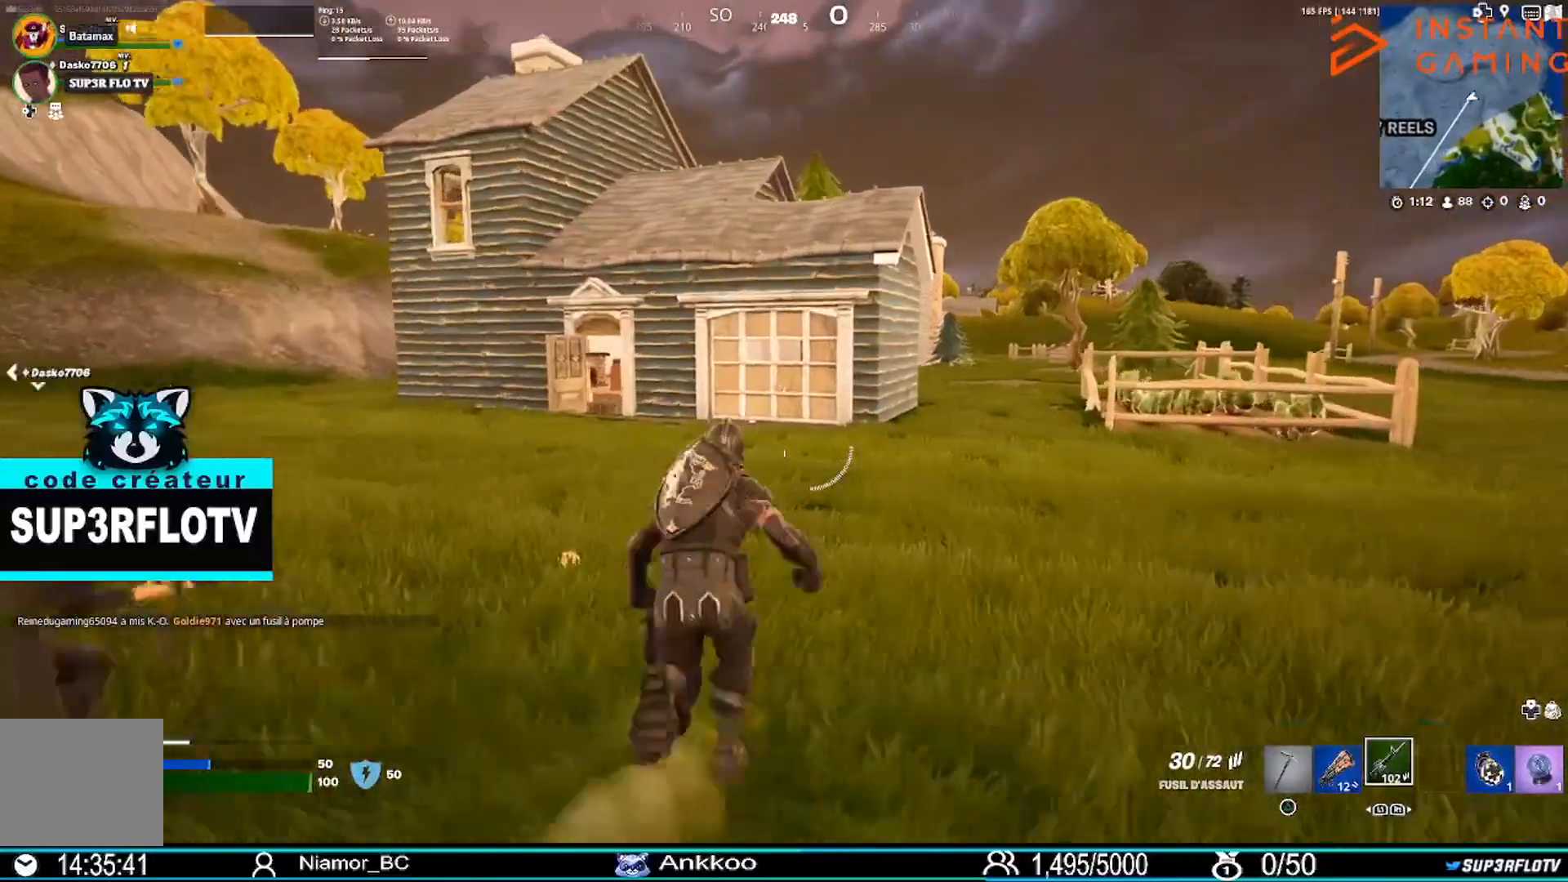
{"buttons": [], "left_stick": "up", "right_stick": "center", "events": []}
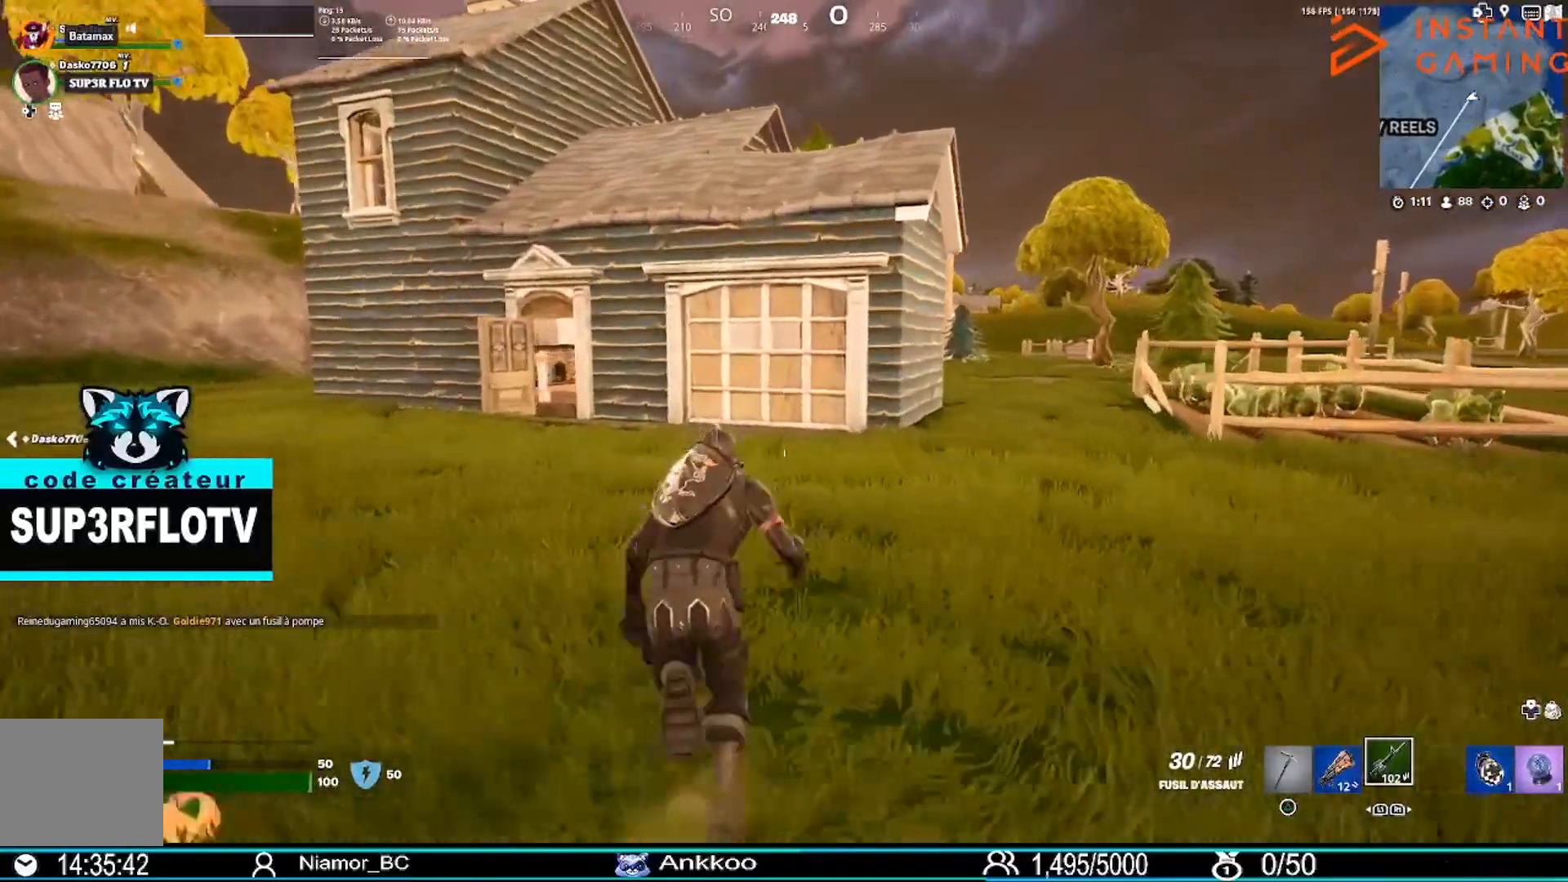
{"buttons": [], "left_stick": "up", "right_stick": "center", "events": []}
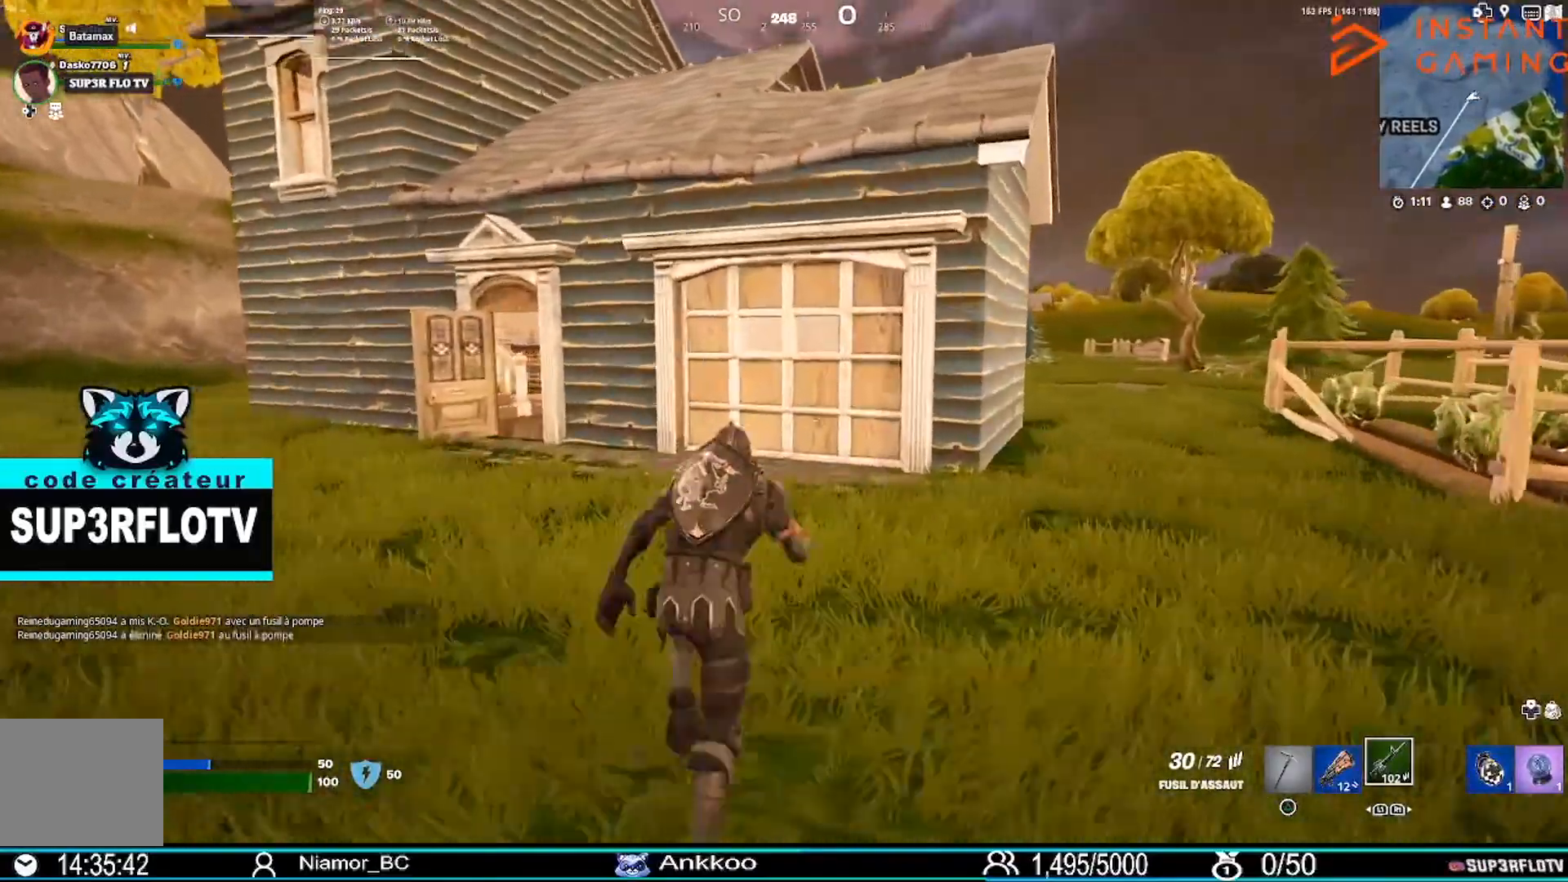
{"buttons": [], "left_stick": "up", "right_stick": "center", "events": [[367, "CROSS", "down"], [467, "CROSS", "up"]]}
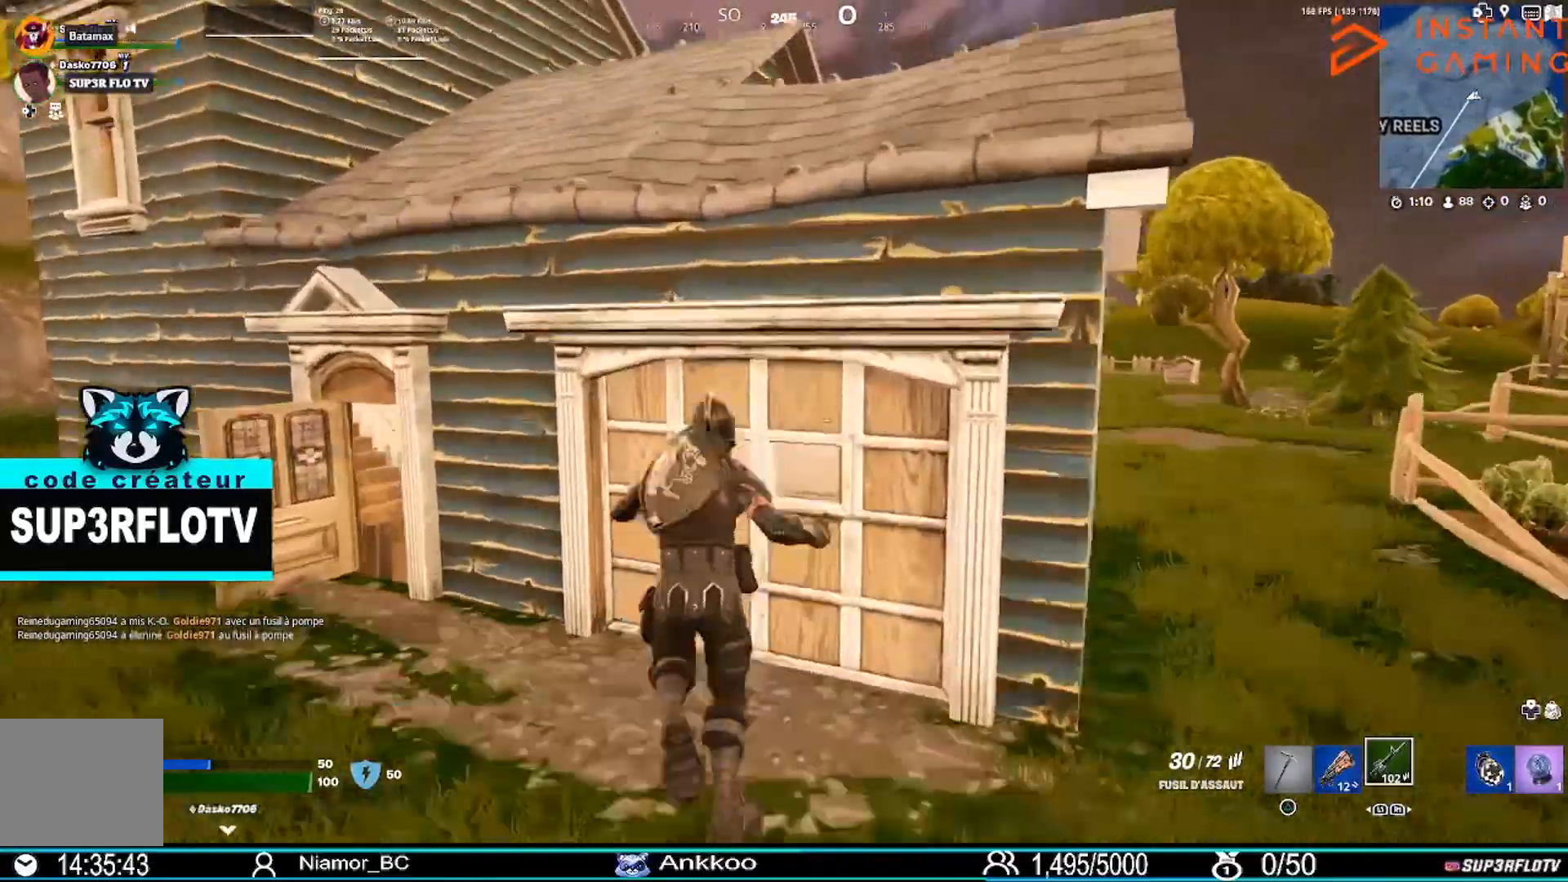
{"buttons": [], "left_stick": "up", "right_stick": "center", "events": [[200, "CROSS", "down"], [300, "CROSS", "up"], [367, "CROSS", "down"], [467, "CROSS", "up"]]}
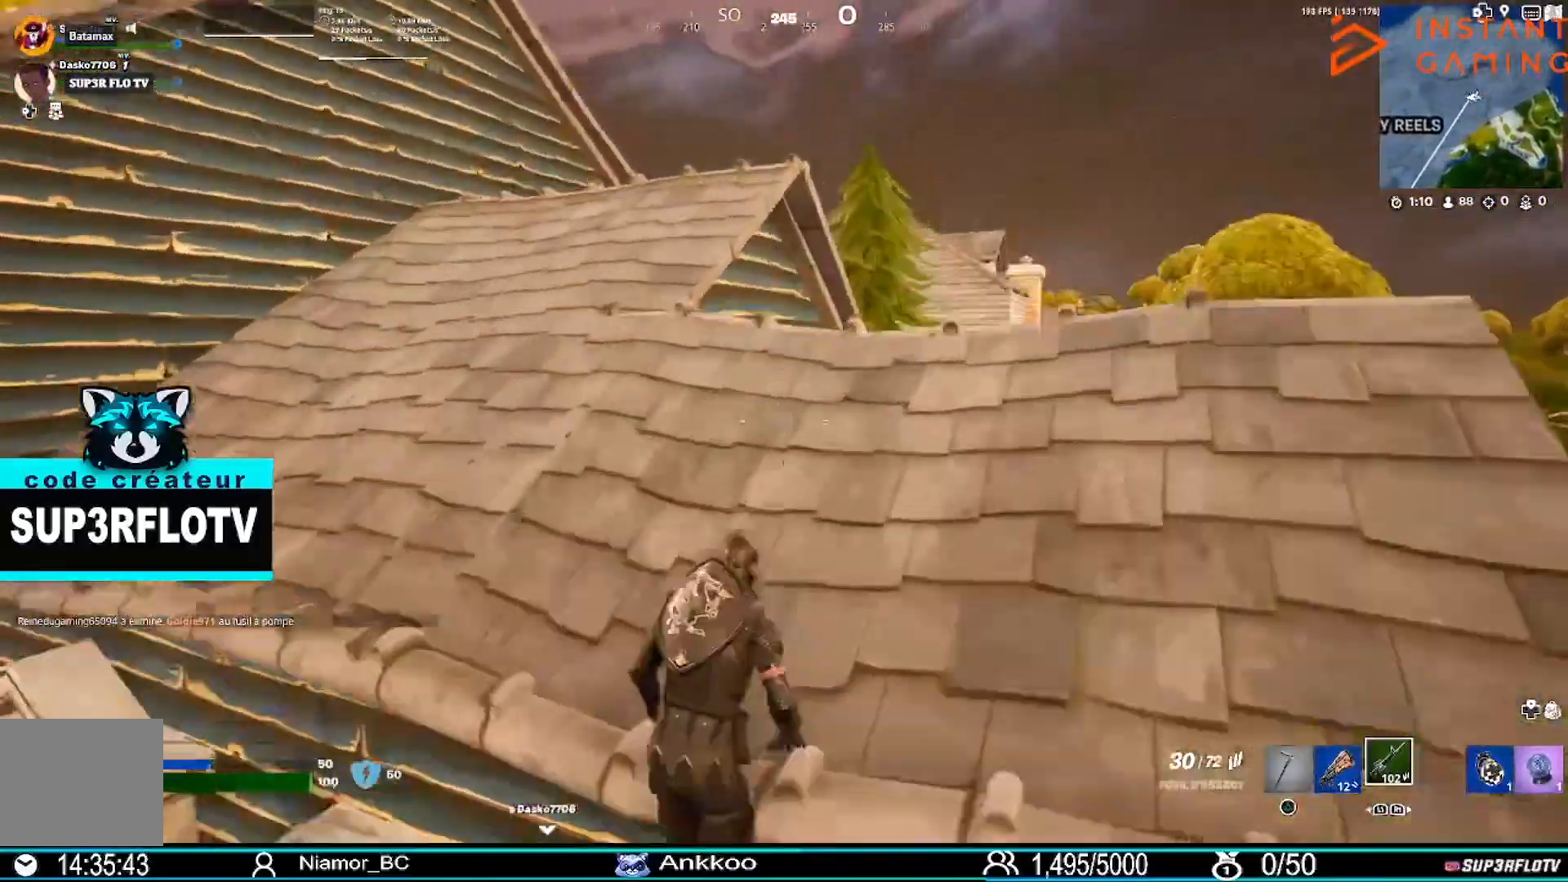
{"buttons": [], "left_stick": "up-left", "right_stick": "center", "events": [[200, "left_stick", "up-left"]]}
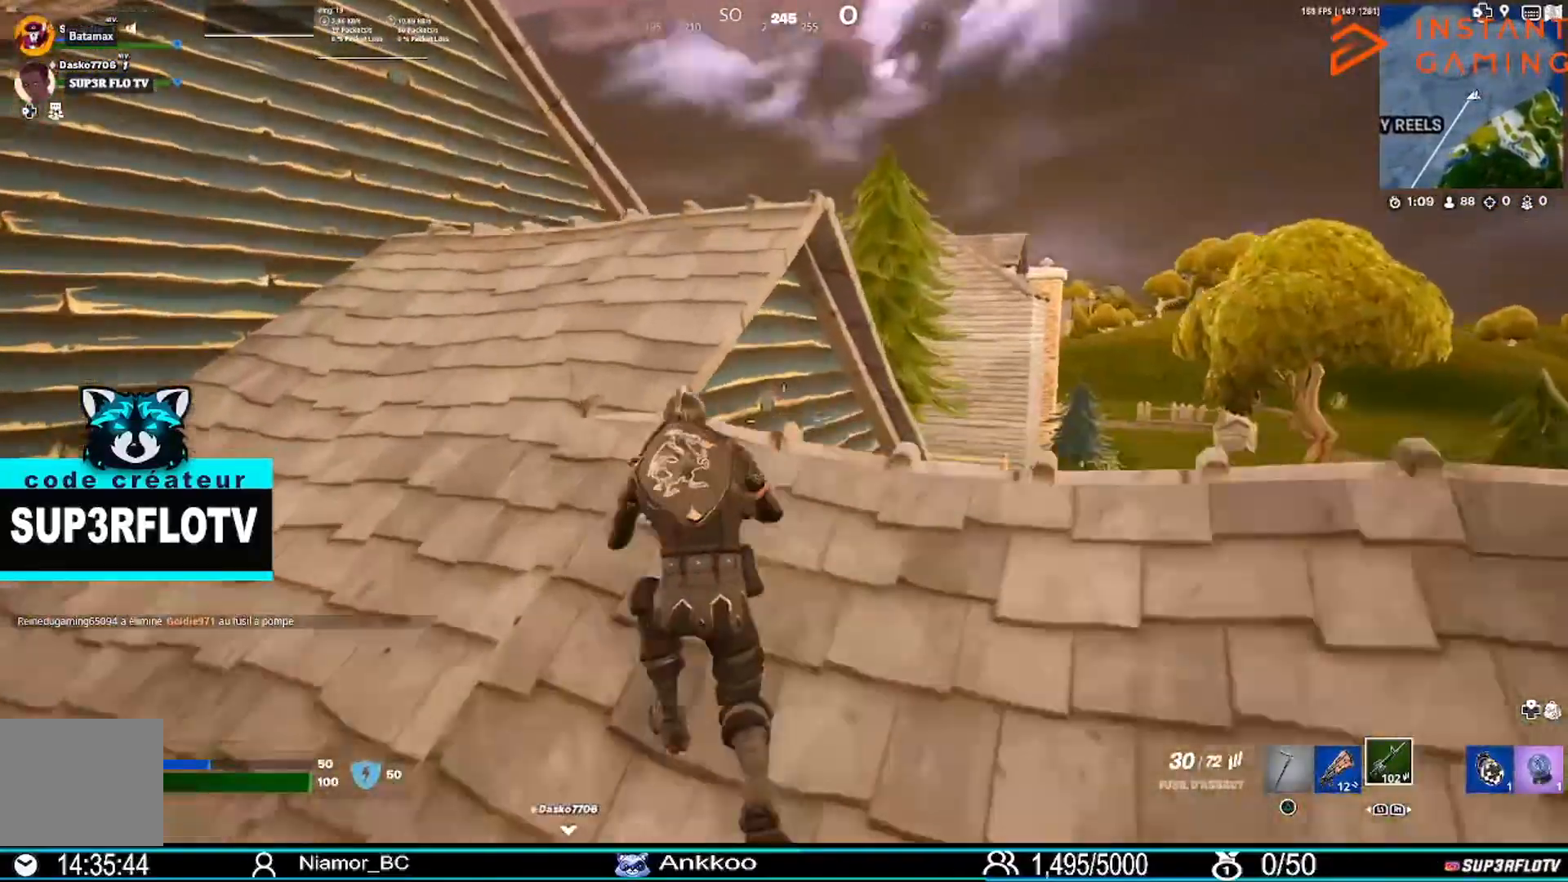
{"buttons": [], "left_stick": "up-left", "right_stick": "center", "events": [[400, "TRIANGLE", "down"], [501, "TRIANGLE", "up"]]}
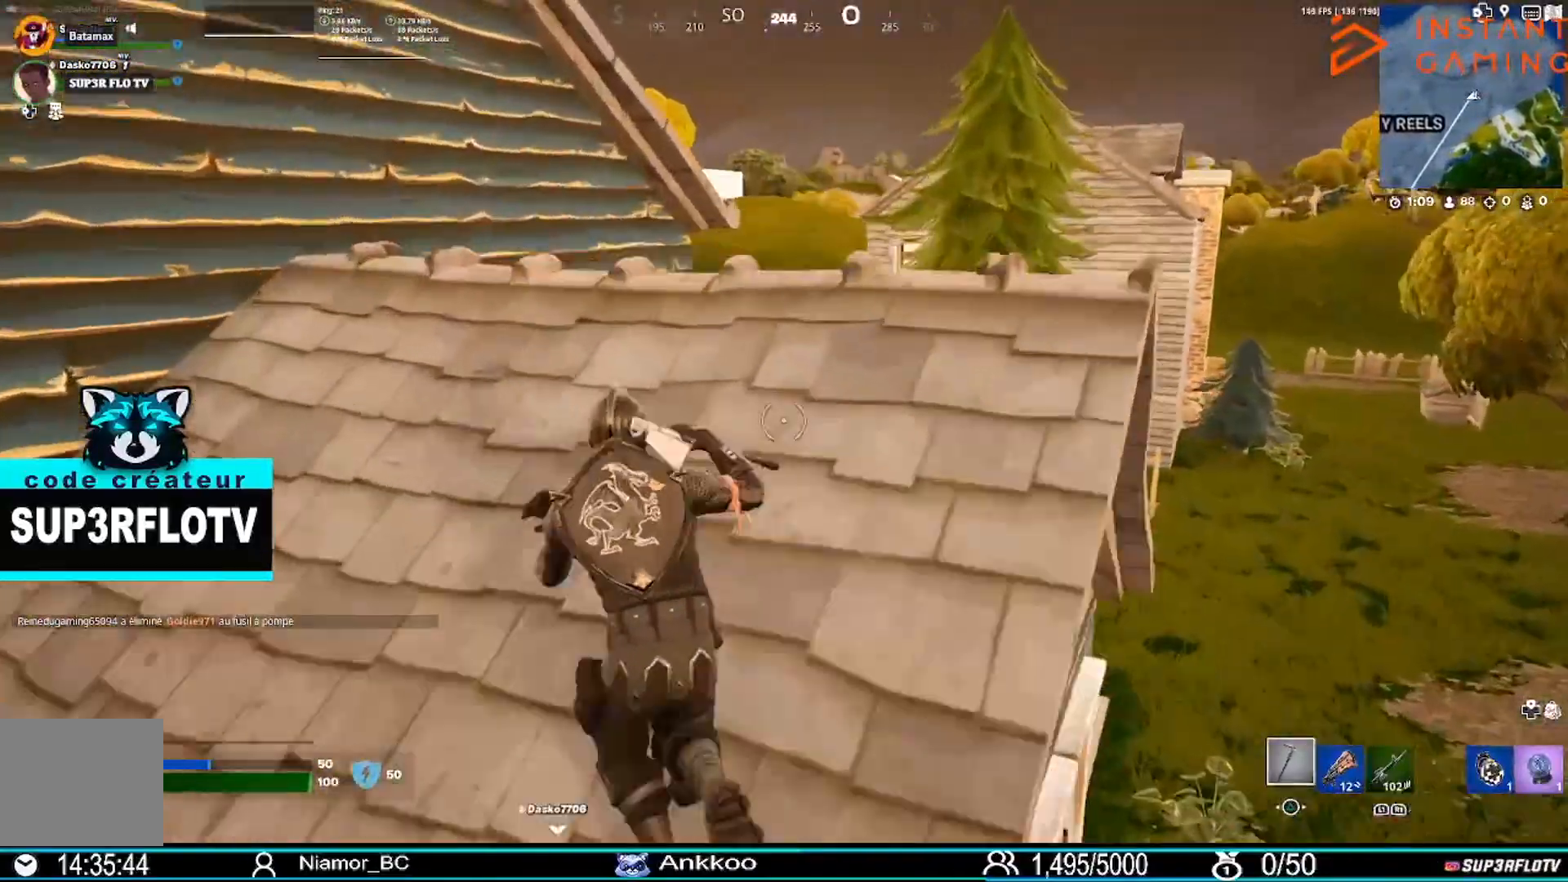
{"buttons": ["R2"], "left_stick": "down", "right_stick": "center", "events": [[200, "left_stick", "up-right"], [200, "right_stick", "down-right"], [266, "left_stick", "down-right"], [300, "R2", "down"], [333, "right_stick", "center"], [367, "left_stick", "down"]]}
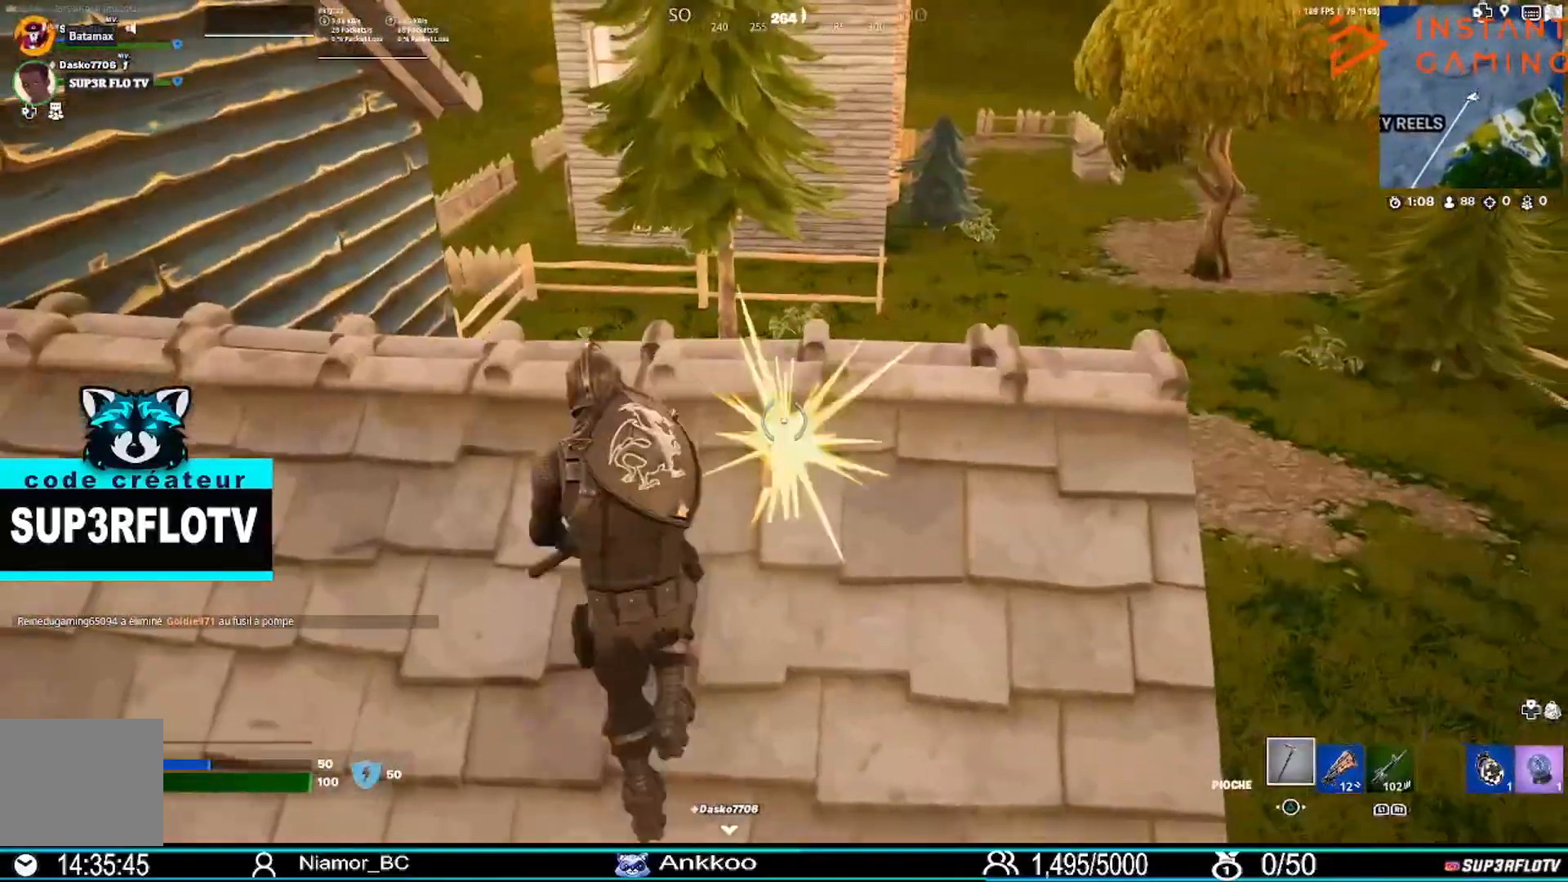
{"buttons": ["R2"], "left_stick": "down", "right_stick": "center"}
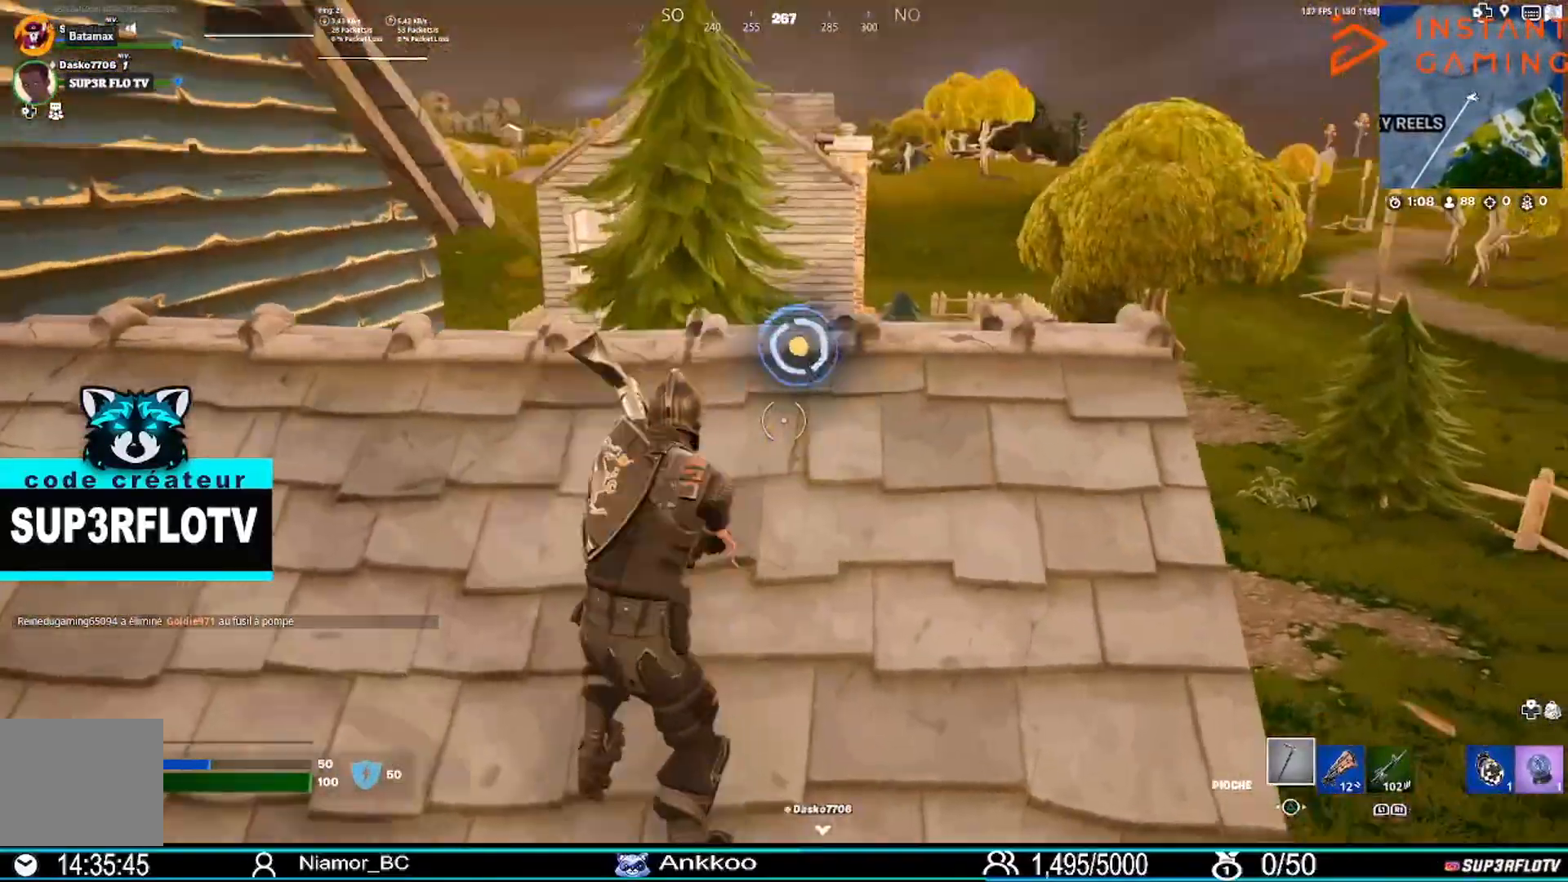
{"buttons": ["R2"], "left_stick": "center", "right_stick": "center", "events": [[233, "left_stick", "center"]]}
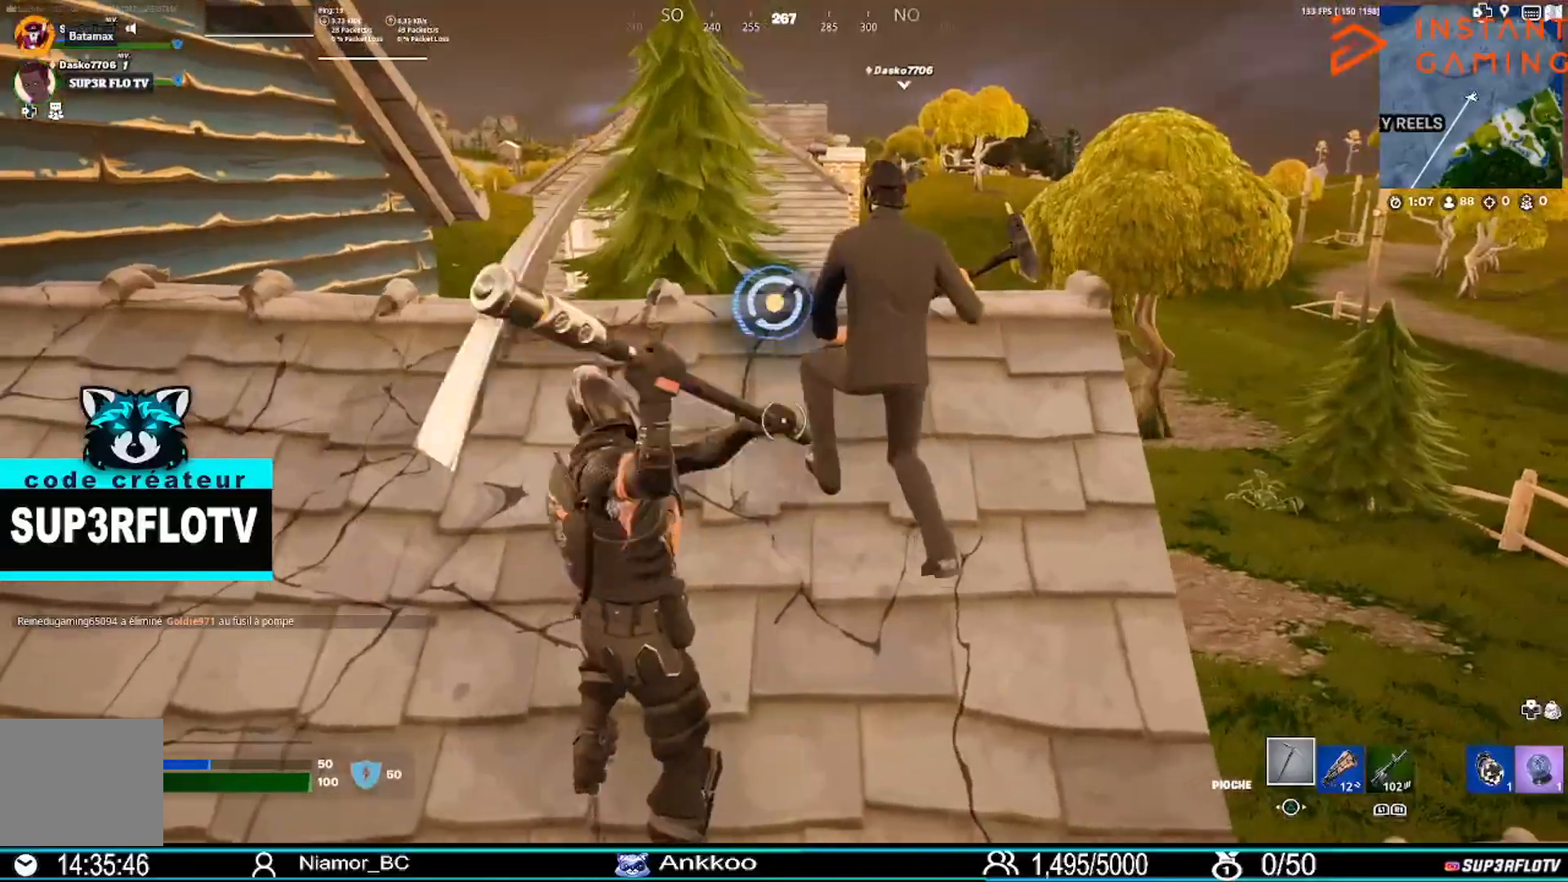
{"buttons": ["R2"], "left_stick": "center", "right_stick": "center", "events": [[33, "left_stick", "up"], [267, "left_stick", "center"]]}
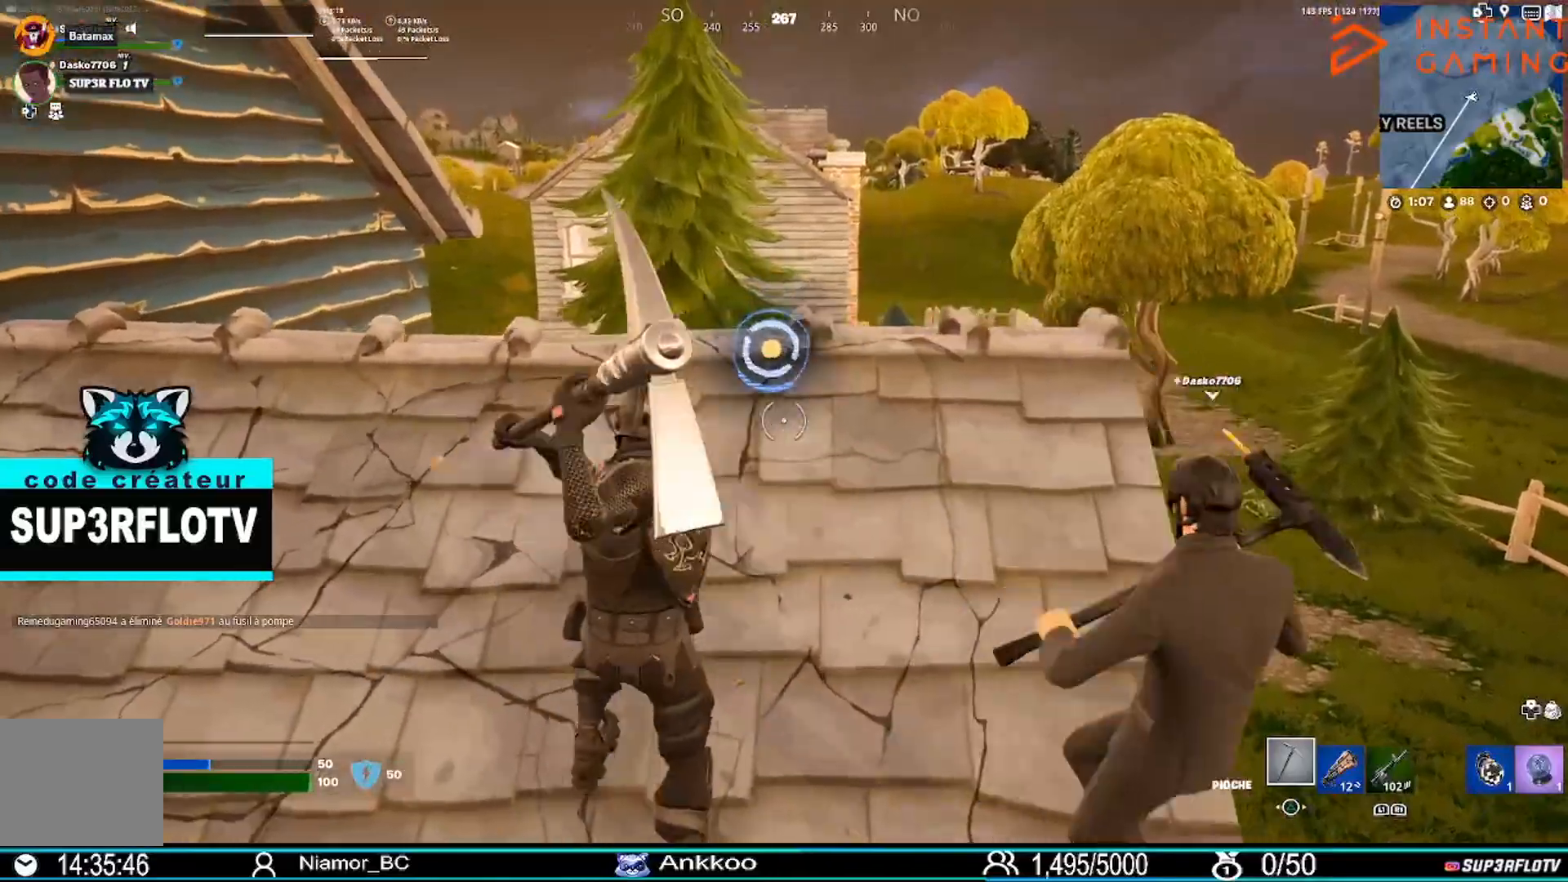
{"buttons": ["R2"], "left_stick": "center", "right_stick": "center", "events": [[200, "left_stick", "down"], [266, "right_stick", "up-right"], [367, "right_stick", "center"], [500, "left_stick", "center"]]}
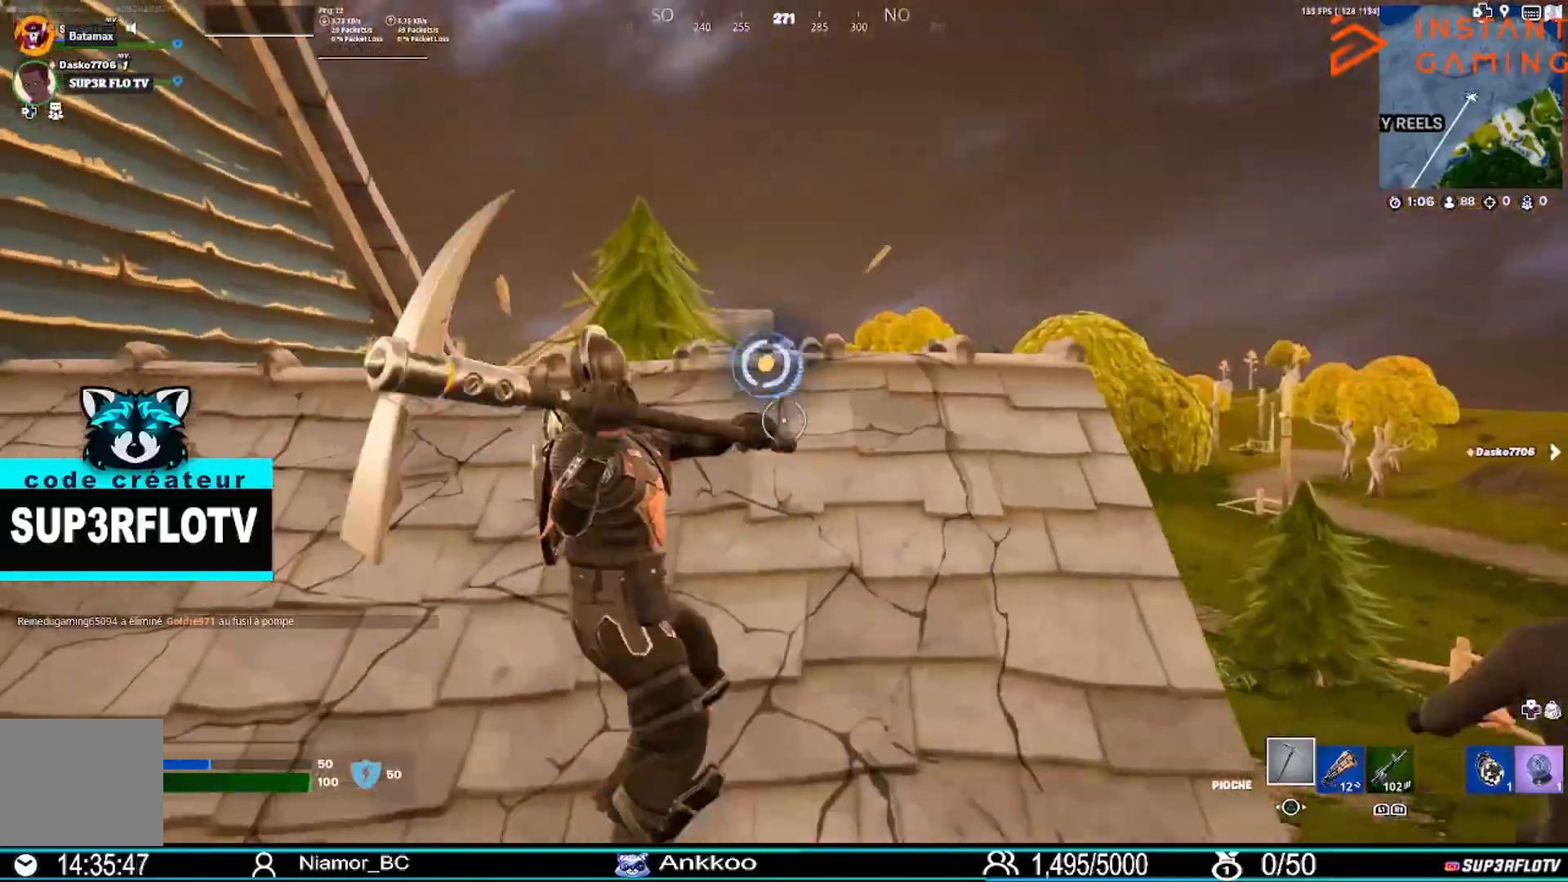
{"buttons": ["R2"], "left_stick": "center", "right_stick": "center", "events": [[367, "left_stick", "down"], [467, "left_stick", "center"]]}
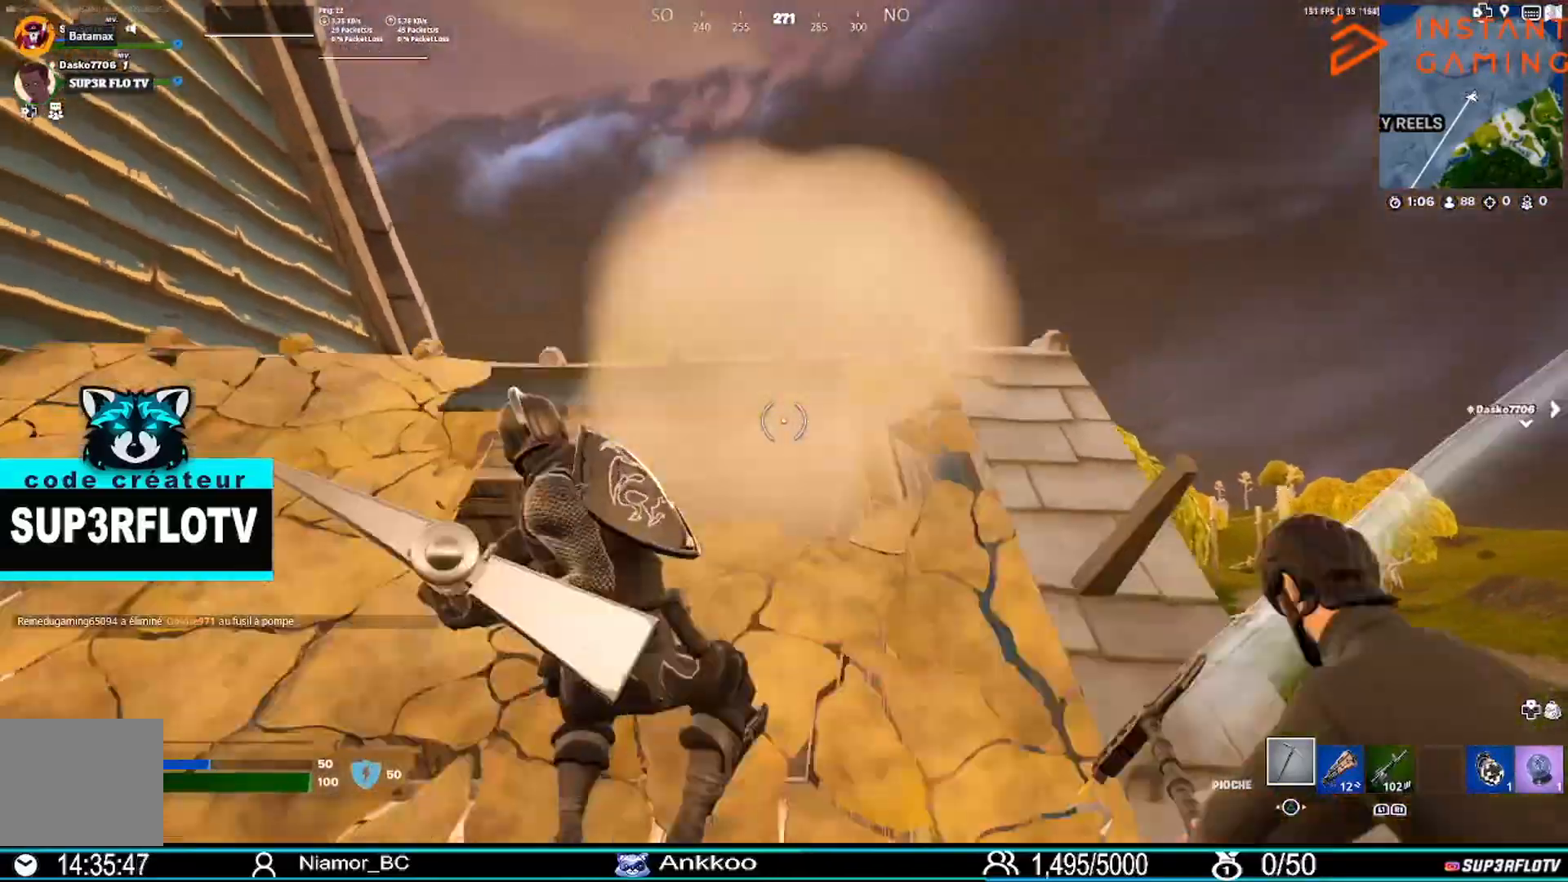
{"buttons": [], "left_stick": "up-left", "right_stick": "center", "events": [[233, "left_stick", "down-left"], [267, "right_stick", "down"], [333, "right_stick", "down-left"], [400, "R2", "up"], [467, "left_stick", "up-left"], [500, "right_stick", "center"]]}
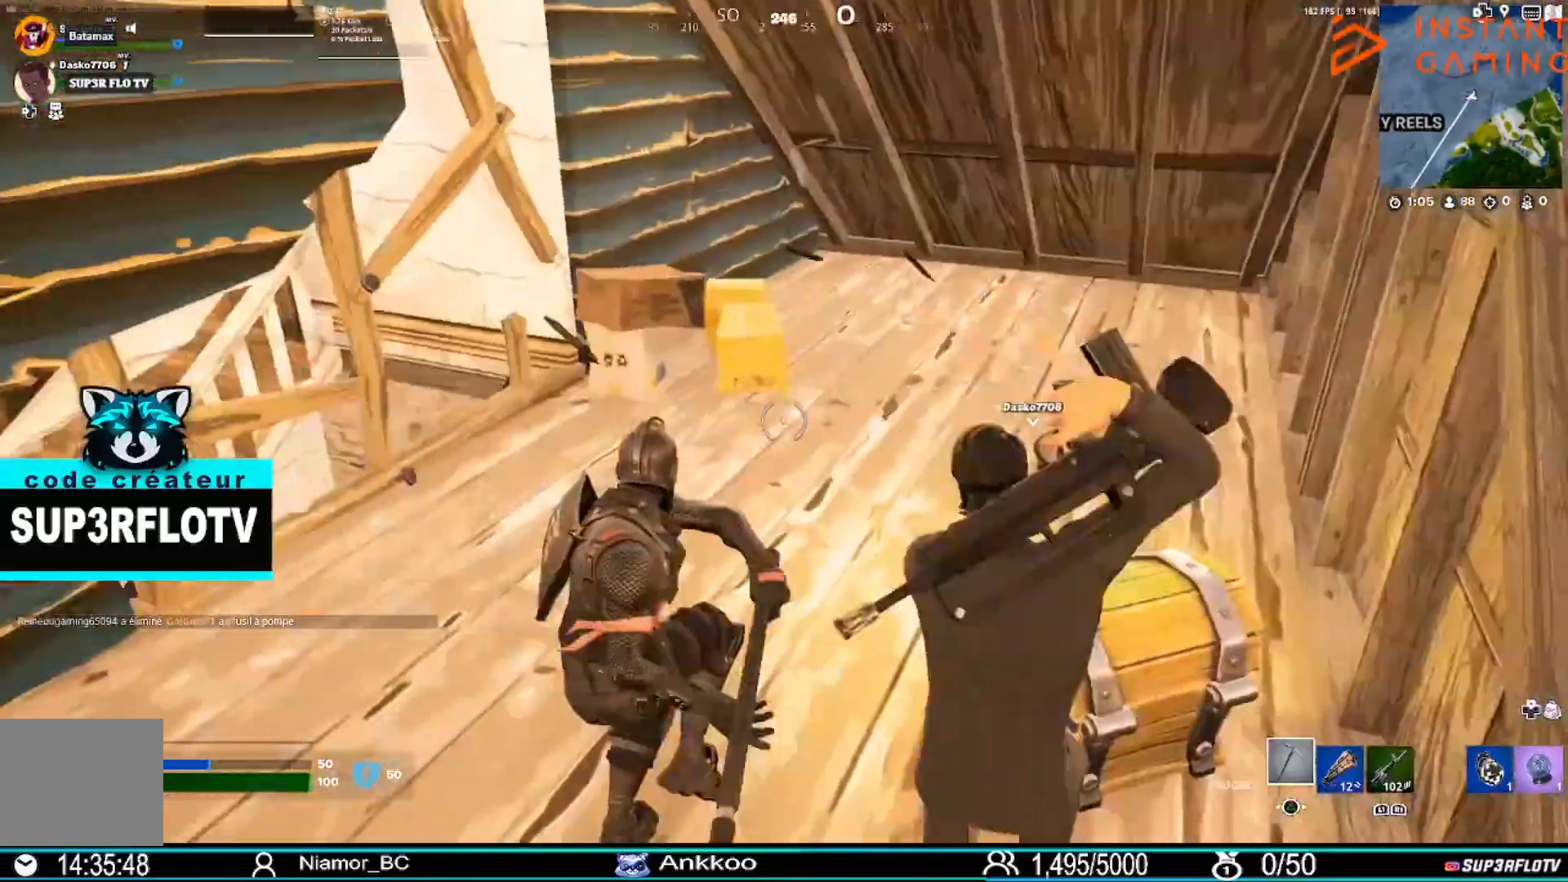
{"buttons": [], "left_stick": "down-left", "right_stick": "right", "events": [[167, "left_stick", "center"], [300, "left_stick", "down"], [300, "right_stick", "right"], [467, "left_stick", "down-left"]]}
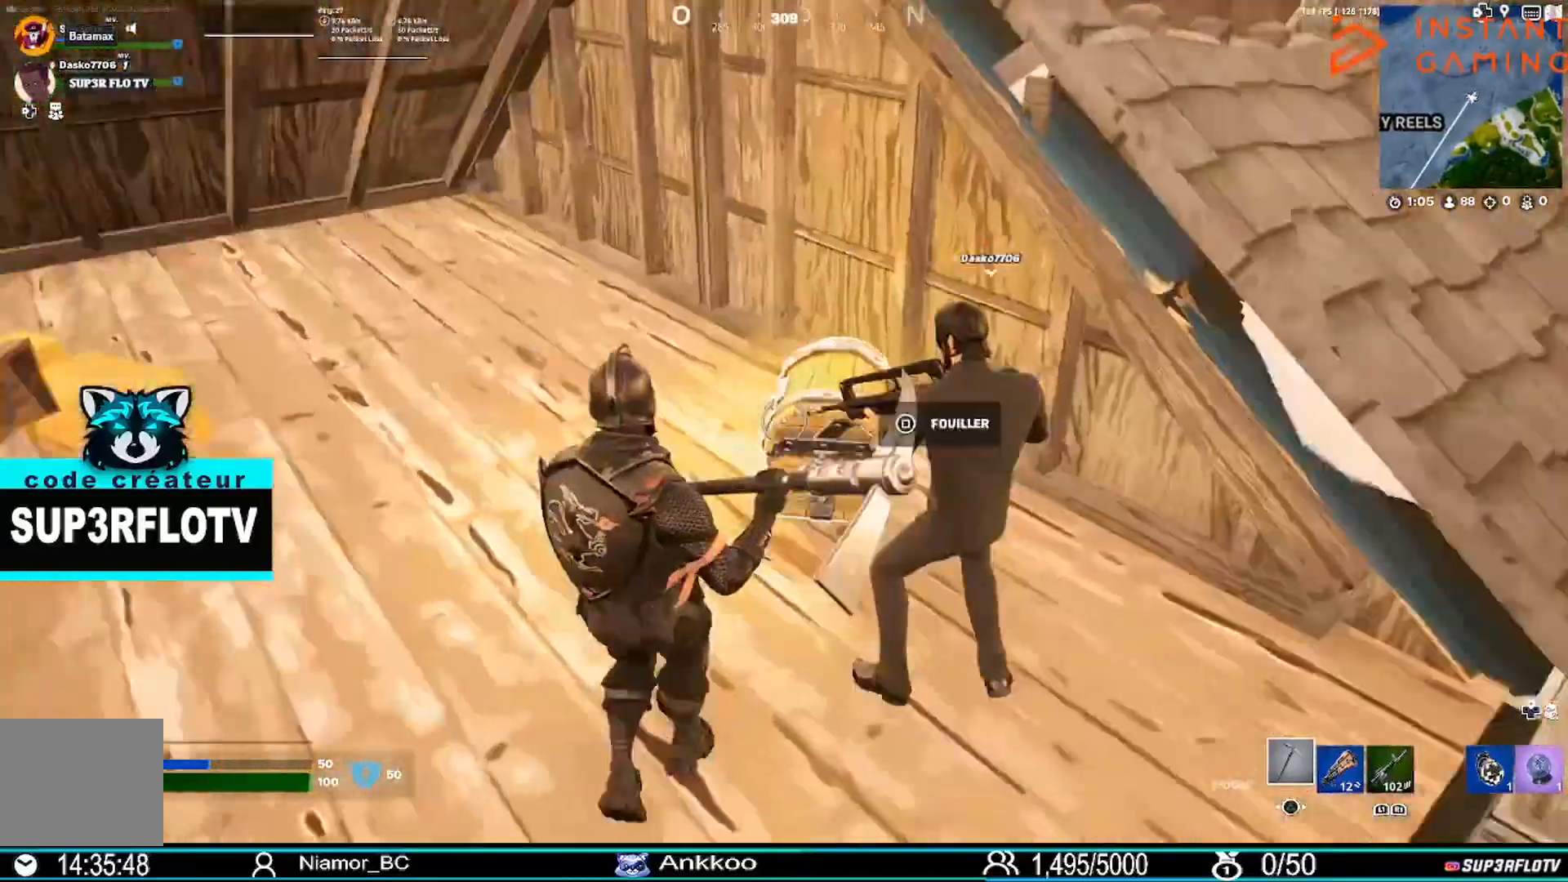
{"buttons": [], "left_stick": "left", "right_stick": "center", "events": [[66, "right_stick", "center"], [100, "left_stick", "center"], [467, "left_stick", "left"]]}
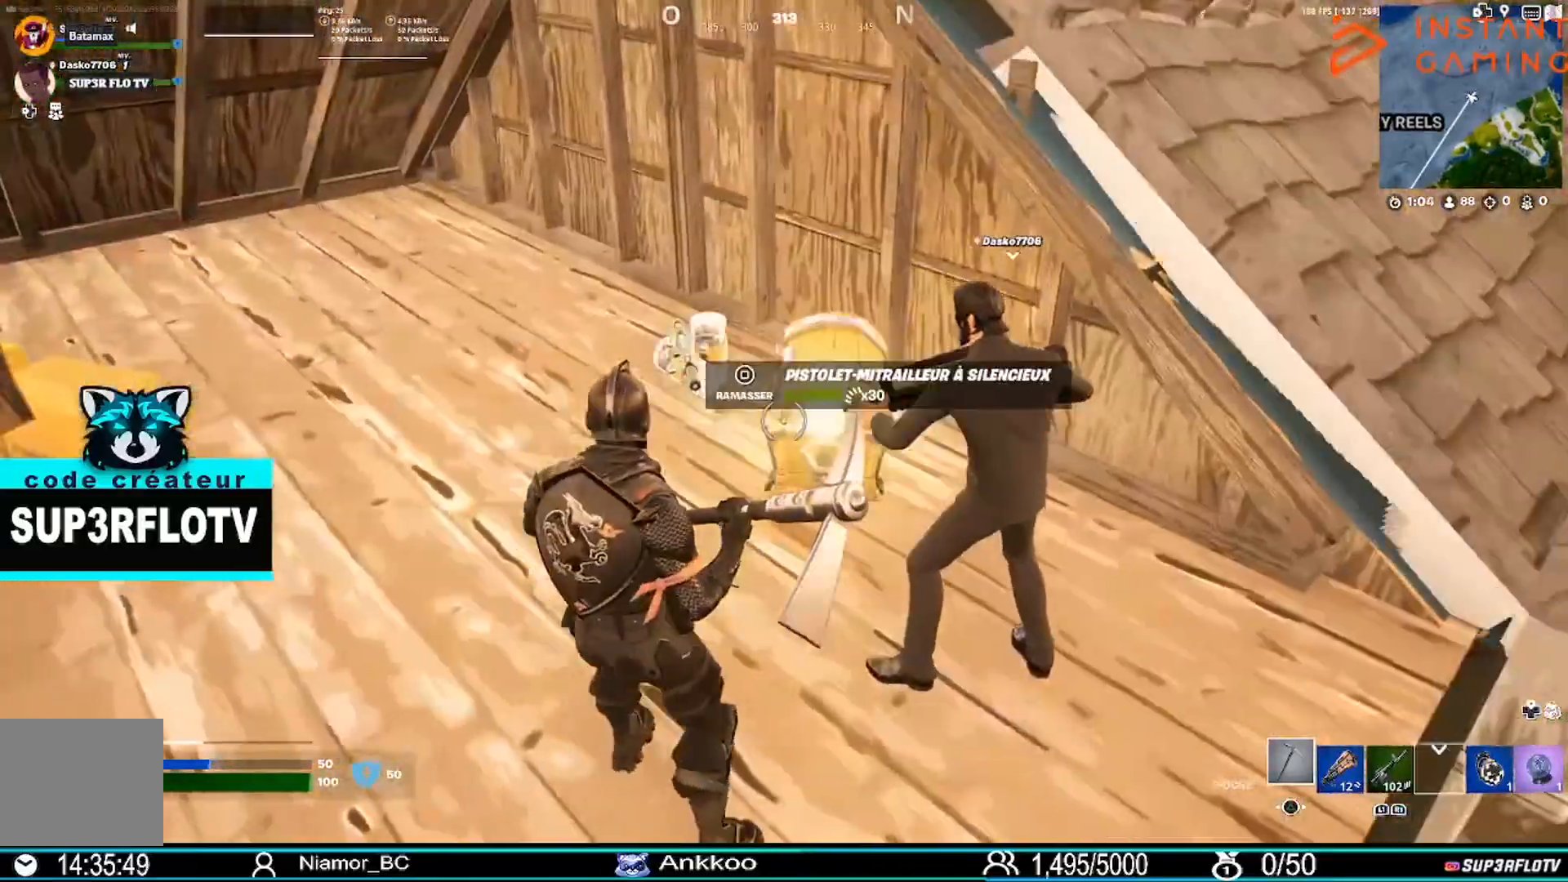
{"buttons": [], "left_stick": "down", "right_stick": "right", "events": [[367, "left_stick", "down-left"], [467, "left_stick", "down"], [467, "right_stick", "right"]]}
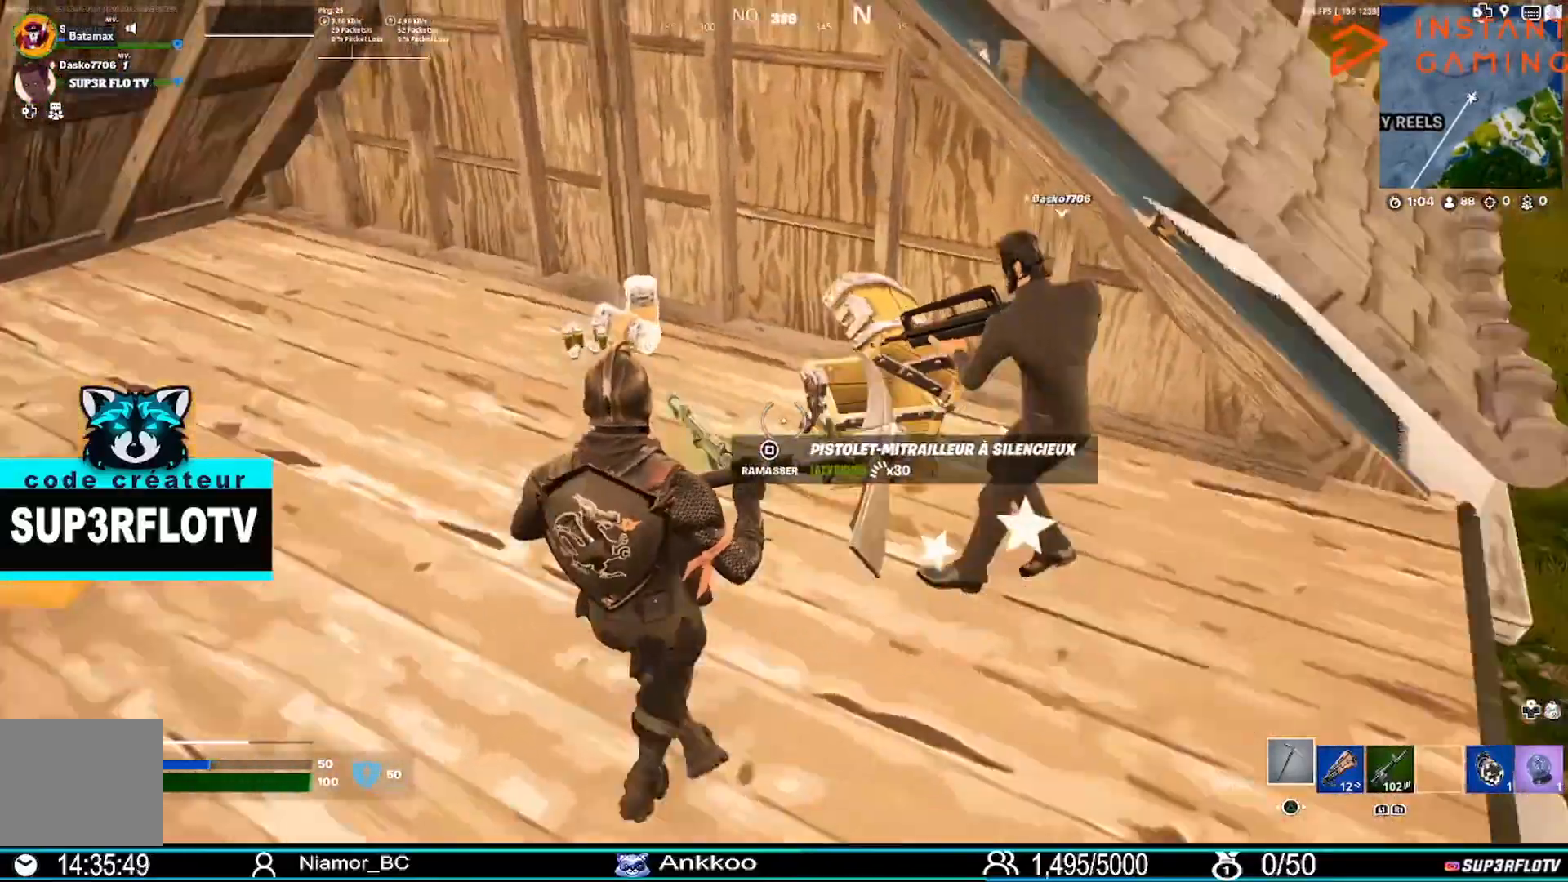
{"buttons": [], "left_stick": "up", "right_stick": "center"}
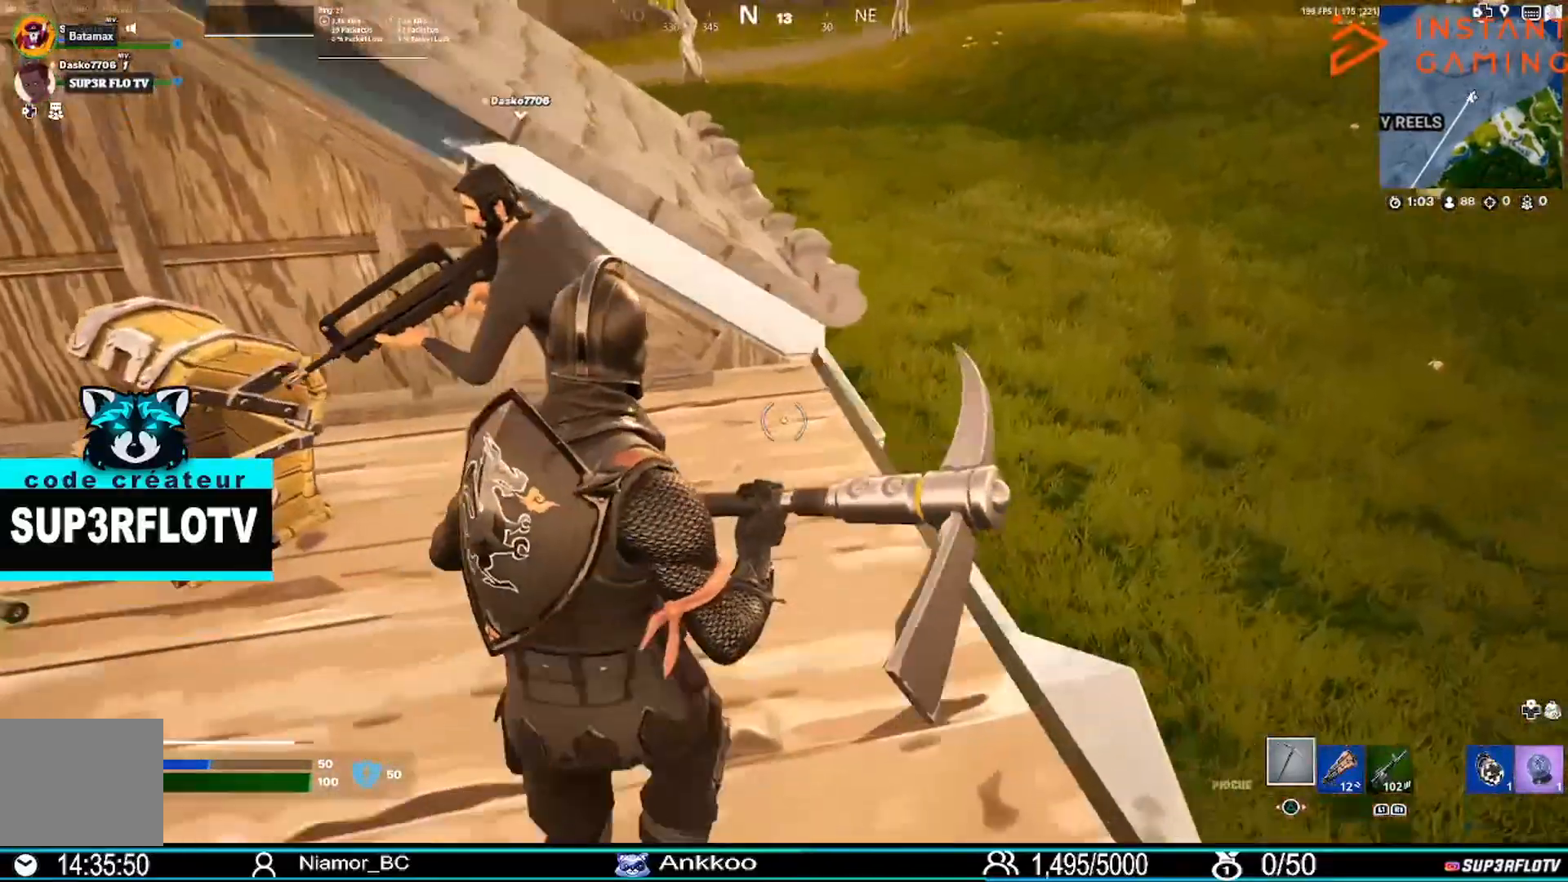
{"buttons": [], "left_stick": "left", "right_stick": "center", "events": [[100, "right_stick", "left"], [134, "left_stick", "left"], [434, "right_stick", "center"]]}
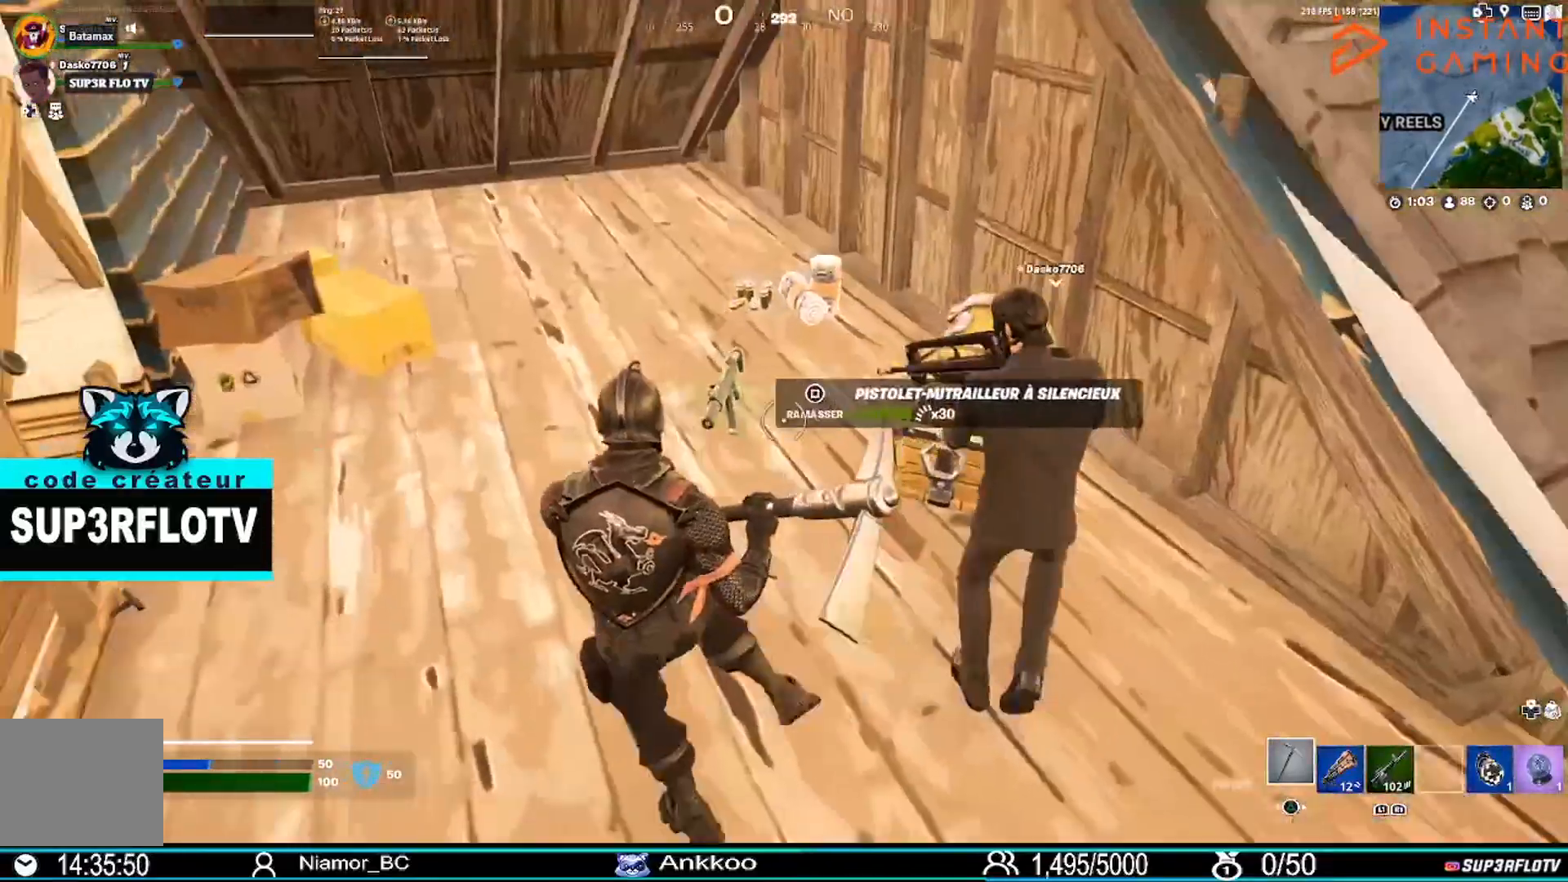
{"buttons": [], "left_stick": "right", "right_stick": "center", "events": [[100, "SQUARE", "down"], [166, "left_stick", "center"], [233, "SQUARE", "up"], [300, "left_stick", "down-right"], [467, "left_stick", "right"]]}
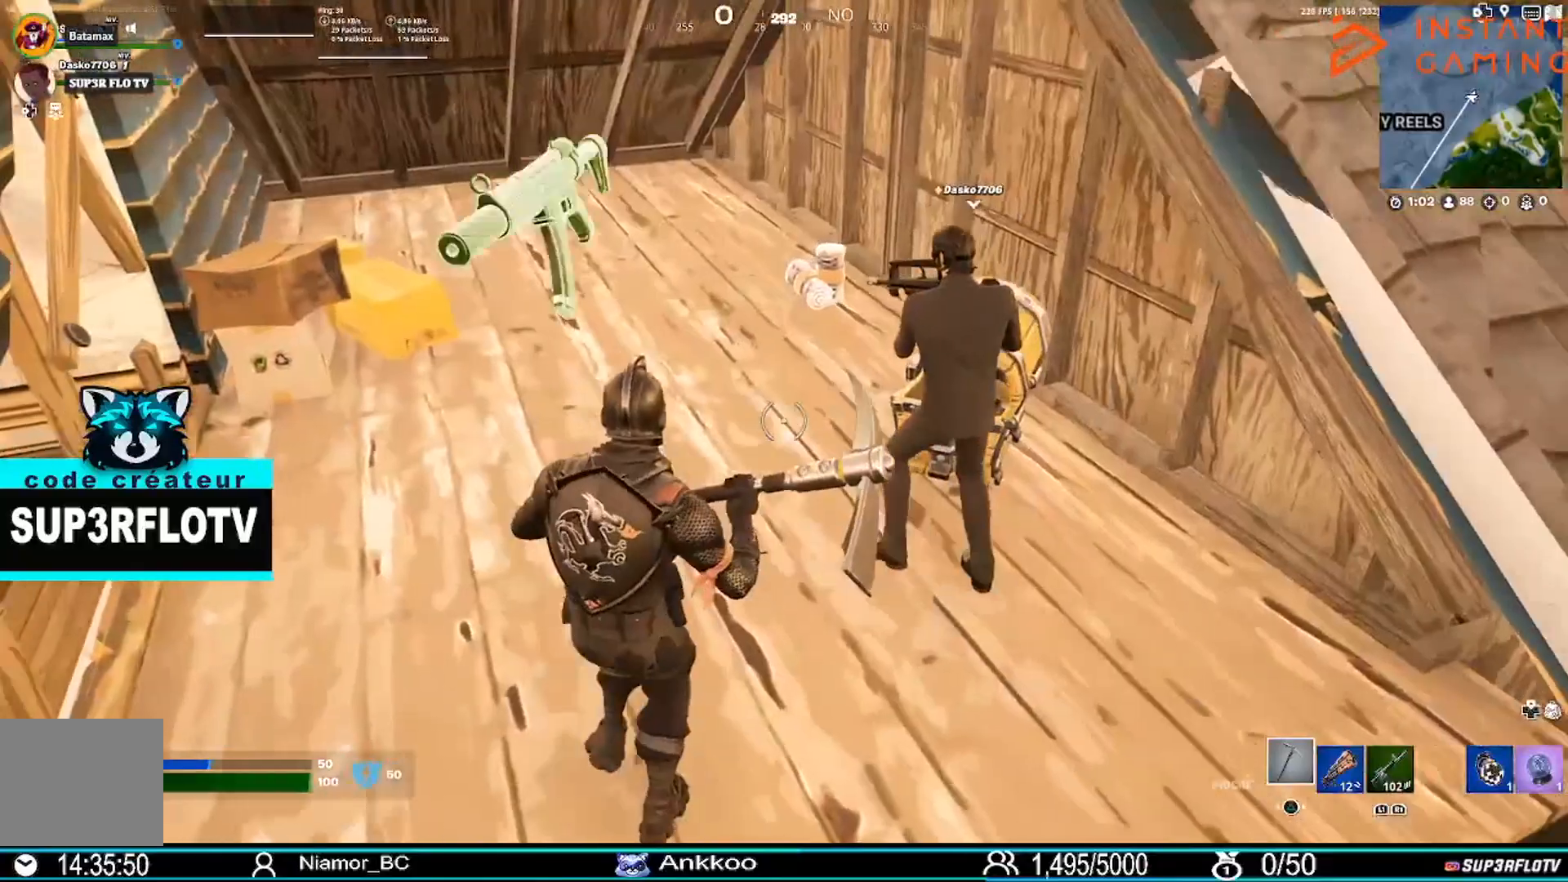
{"buttons": ["CROSS"], "left_stick": "up", "right_stick": "center", "events": [[167, "right_stick", "right"], [234, "left_stick", "up-right"], [300, "right_stick", "center"], [400, "CROSS", "down"], [467, "left_stick", "up"]]}
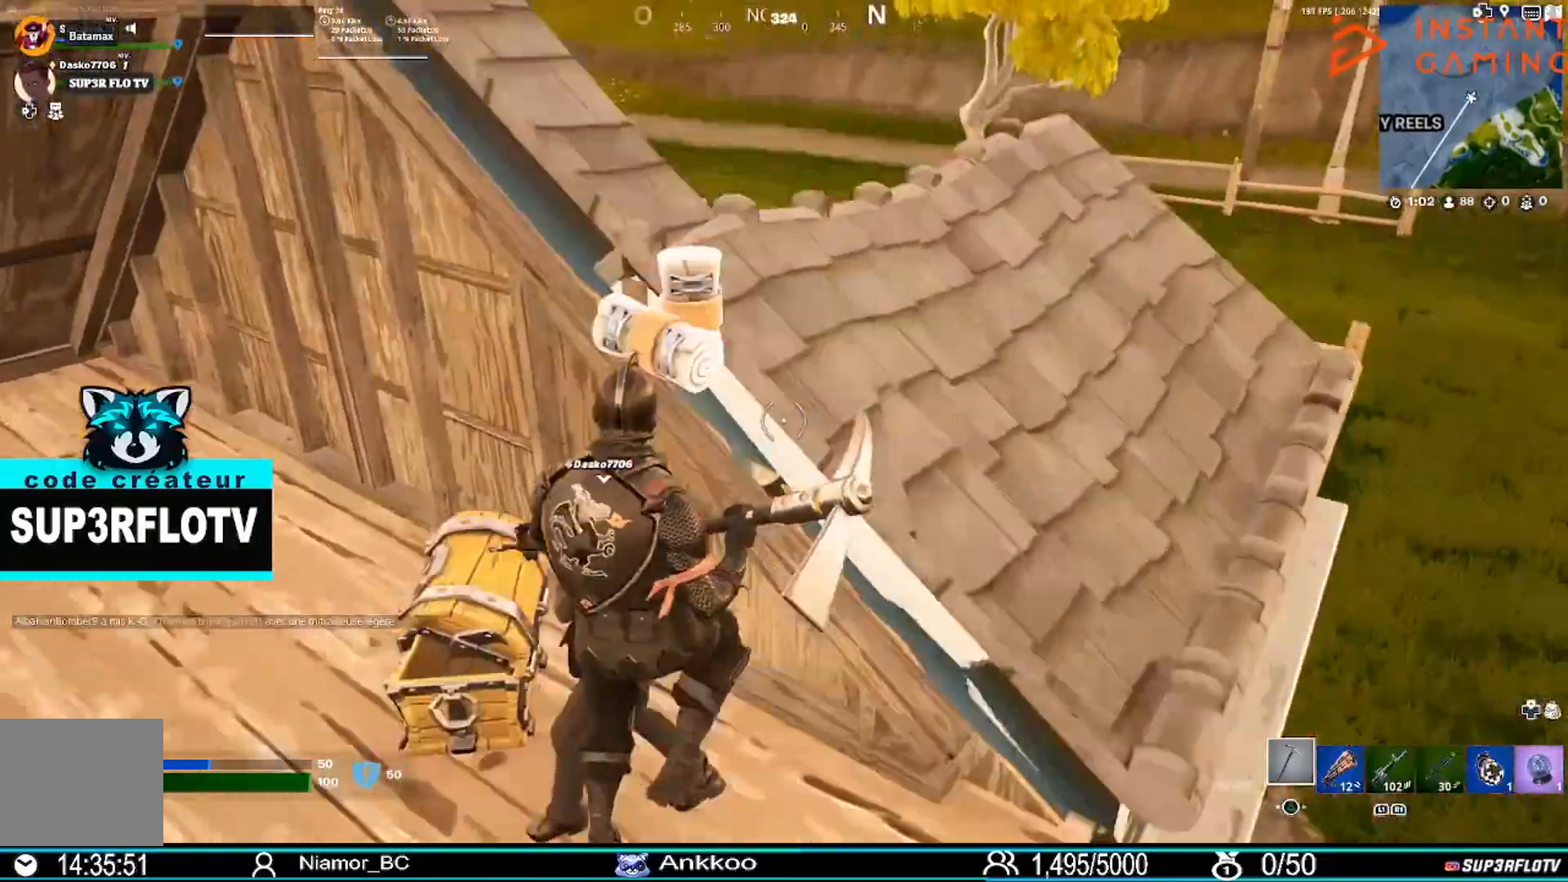
{"buttons": [], "left_stick": "up-right", "right_stick": "center", "events": [[33, "CROSS", "up"], [300, "right_stick", "up-left"], [433, "left_stick", "up-right"], [467, "right_stick", "center"]]}
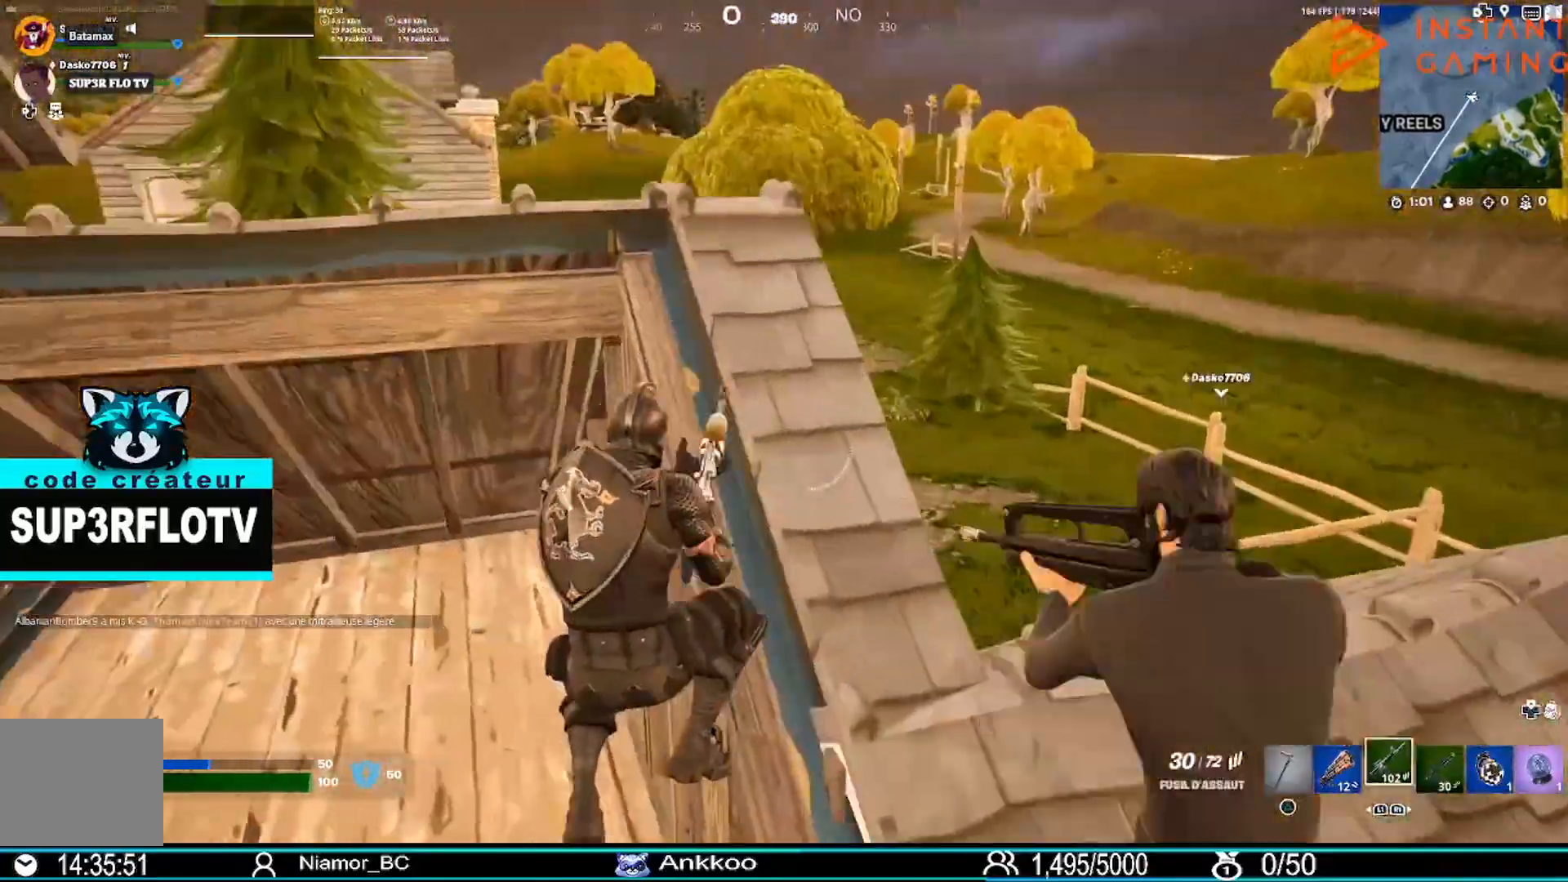
{"buttons": [], "left_stick": "right", "right_stick": "center", "events": [[100, "left_stick", "right"]]}